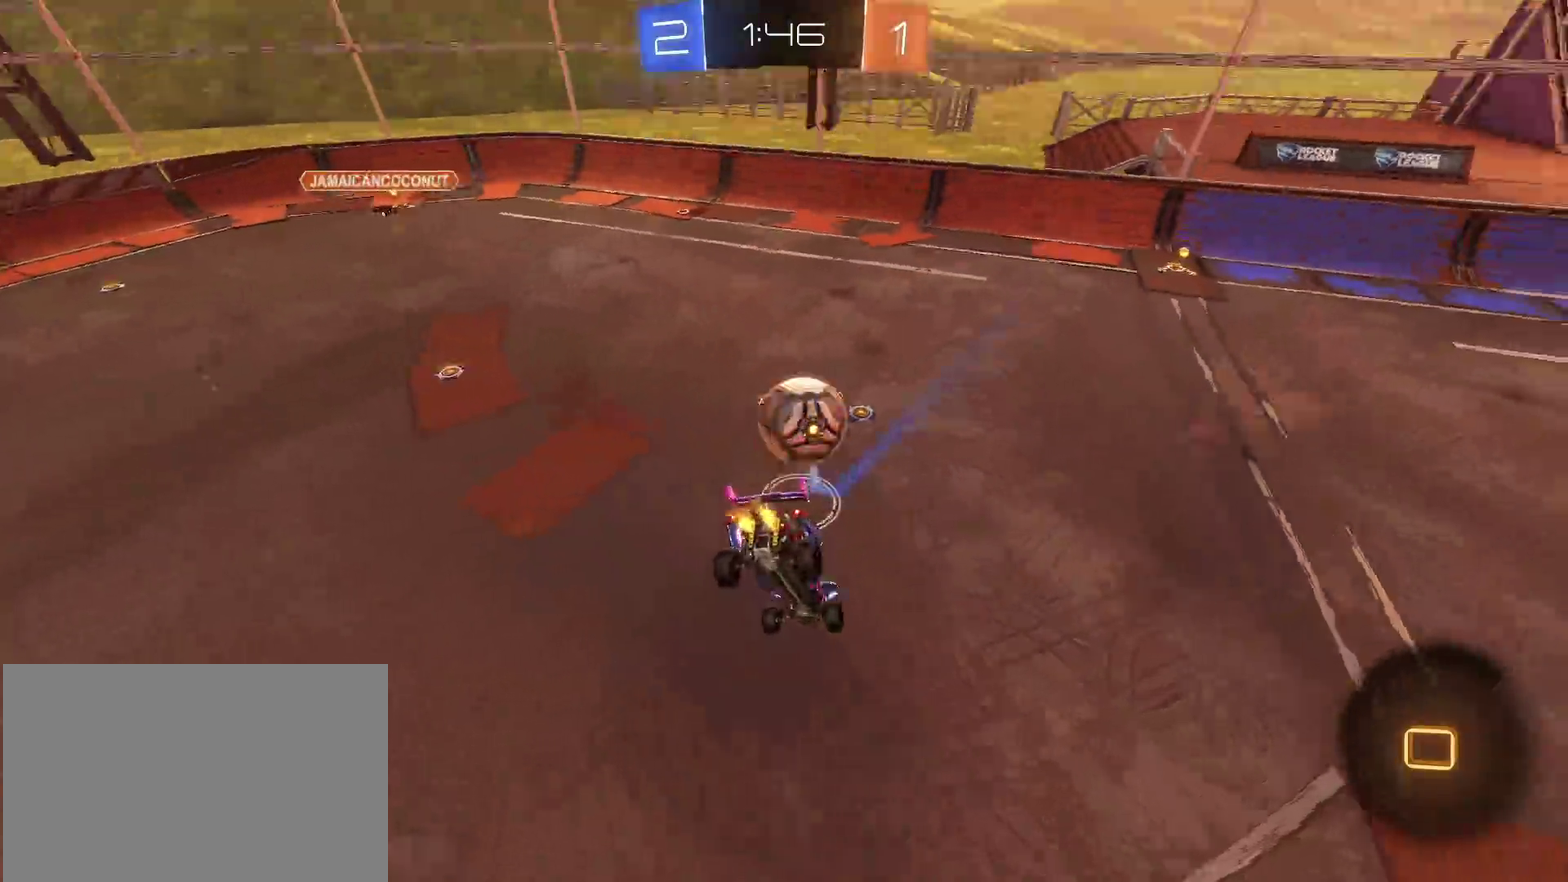
Gameplay with a controller (PlayStation layout); each line is a JSON object with the inputs held at the frame after it. "events" lists button and stick changes between this image and that frame as [ms after this image, input, new state], when the widget could be followed in between. Not read: L3 R2 R3.
{"buttons": [], "left_stick": "center", "right_stick": "center", "events": [[483, "left_stick", "center"]]}
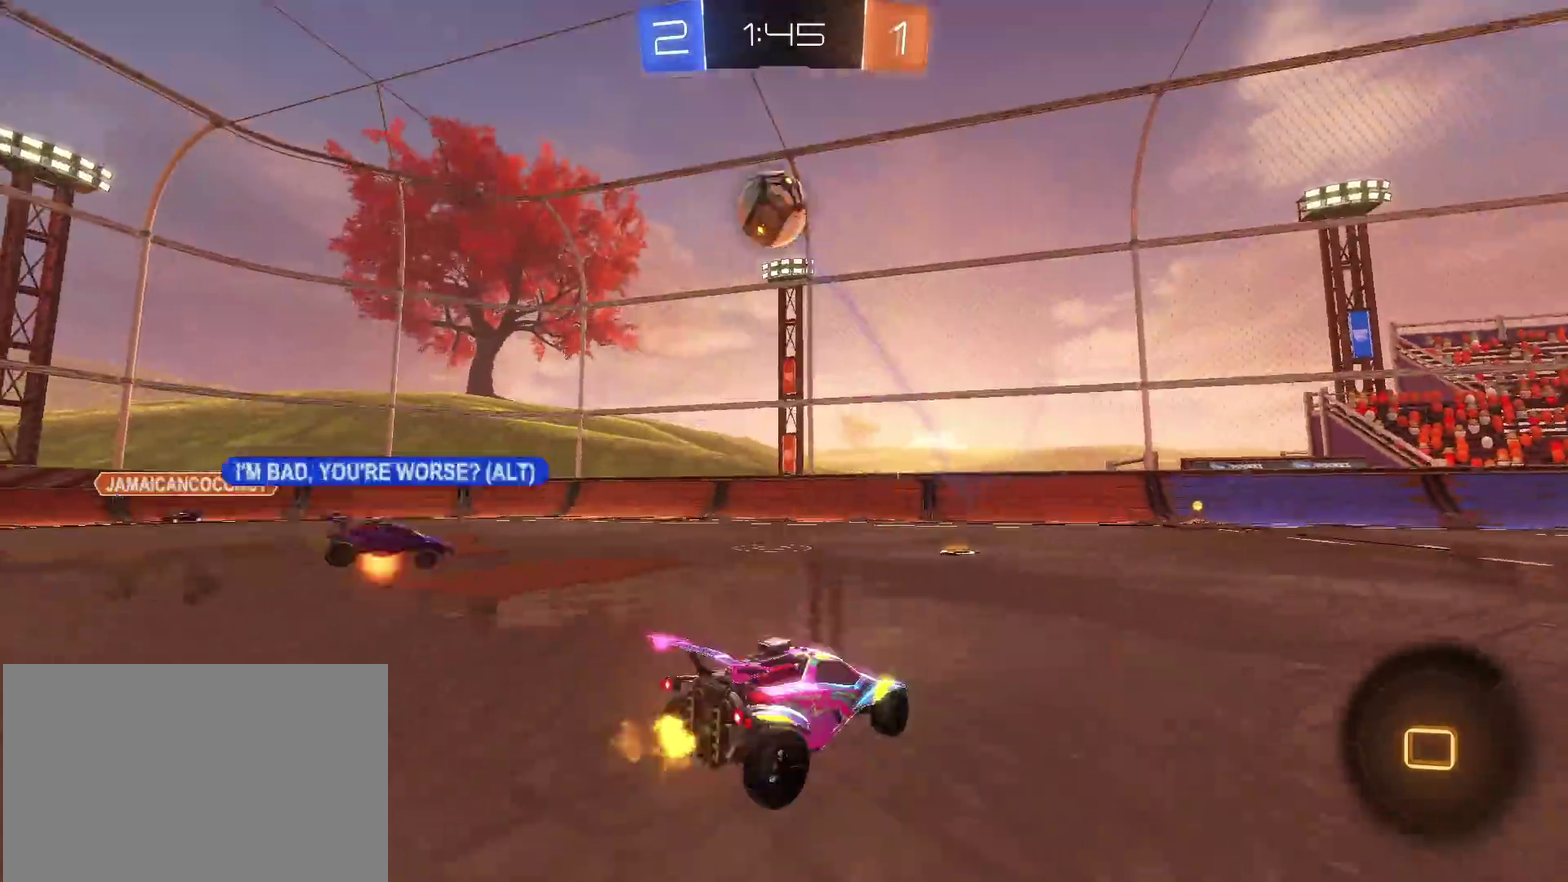
{"buttons": [], "left_stick": "down-right", "right_stick": "center", "events": [[117, "TRIANGLE", "down"], [250, "TRIANGLE", "up"], [250, "left_stick", "down-right"]]}
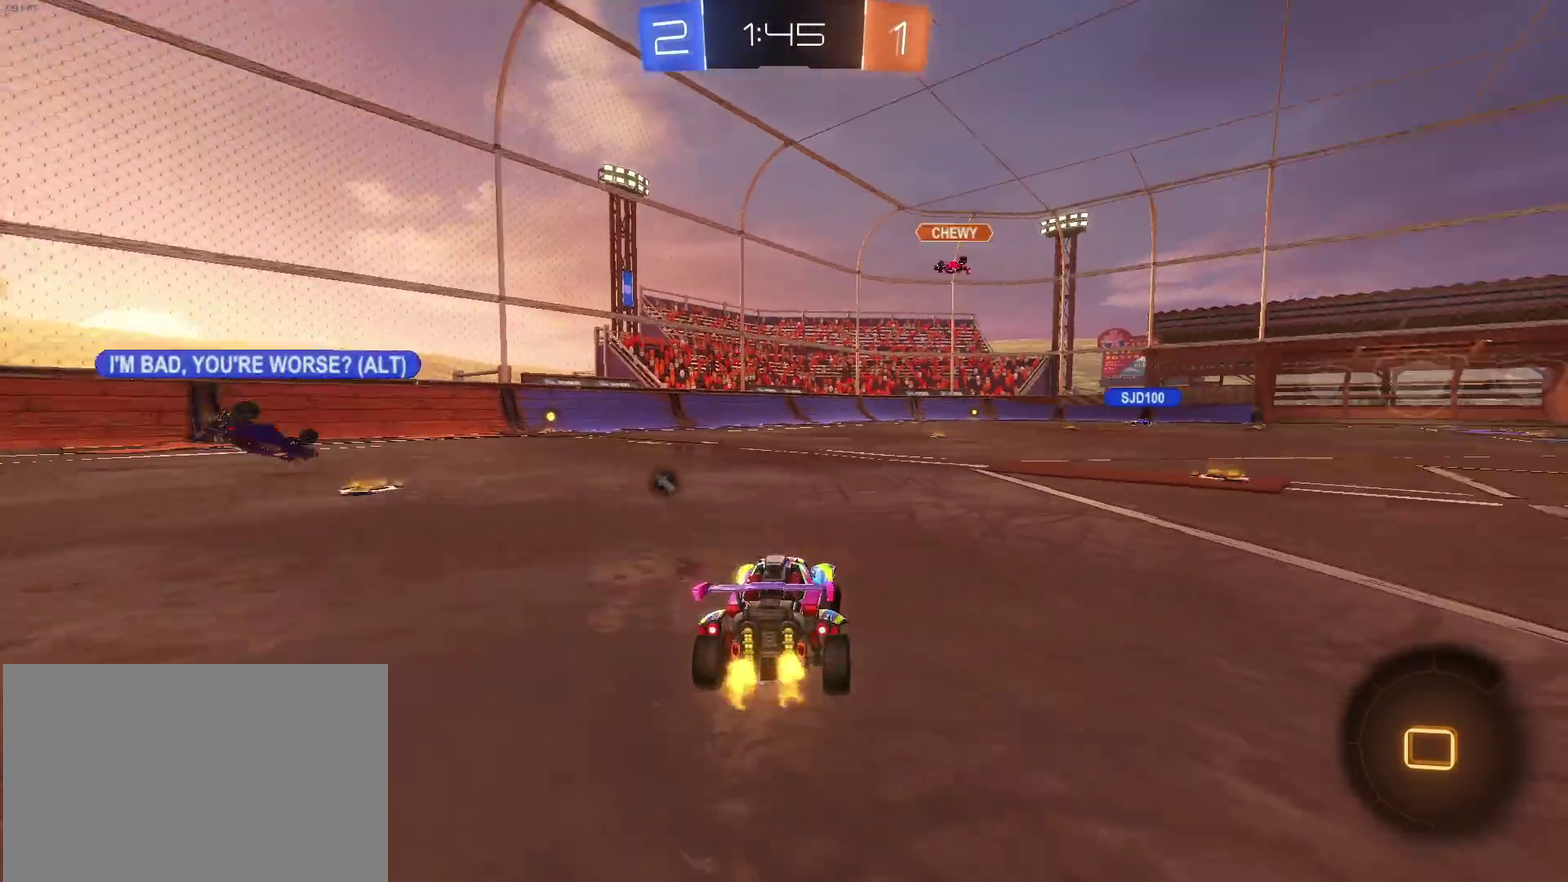
{"buttons": [], "left_stick": "left", "right_stick": "center", "events": [[167, "left_stick", "right"], [367, "left_stick", "center"], [467, "left_stick", "left"]]}
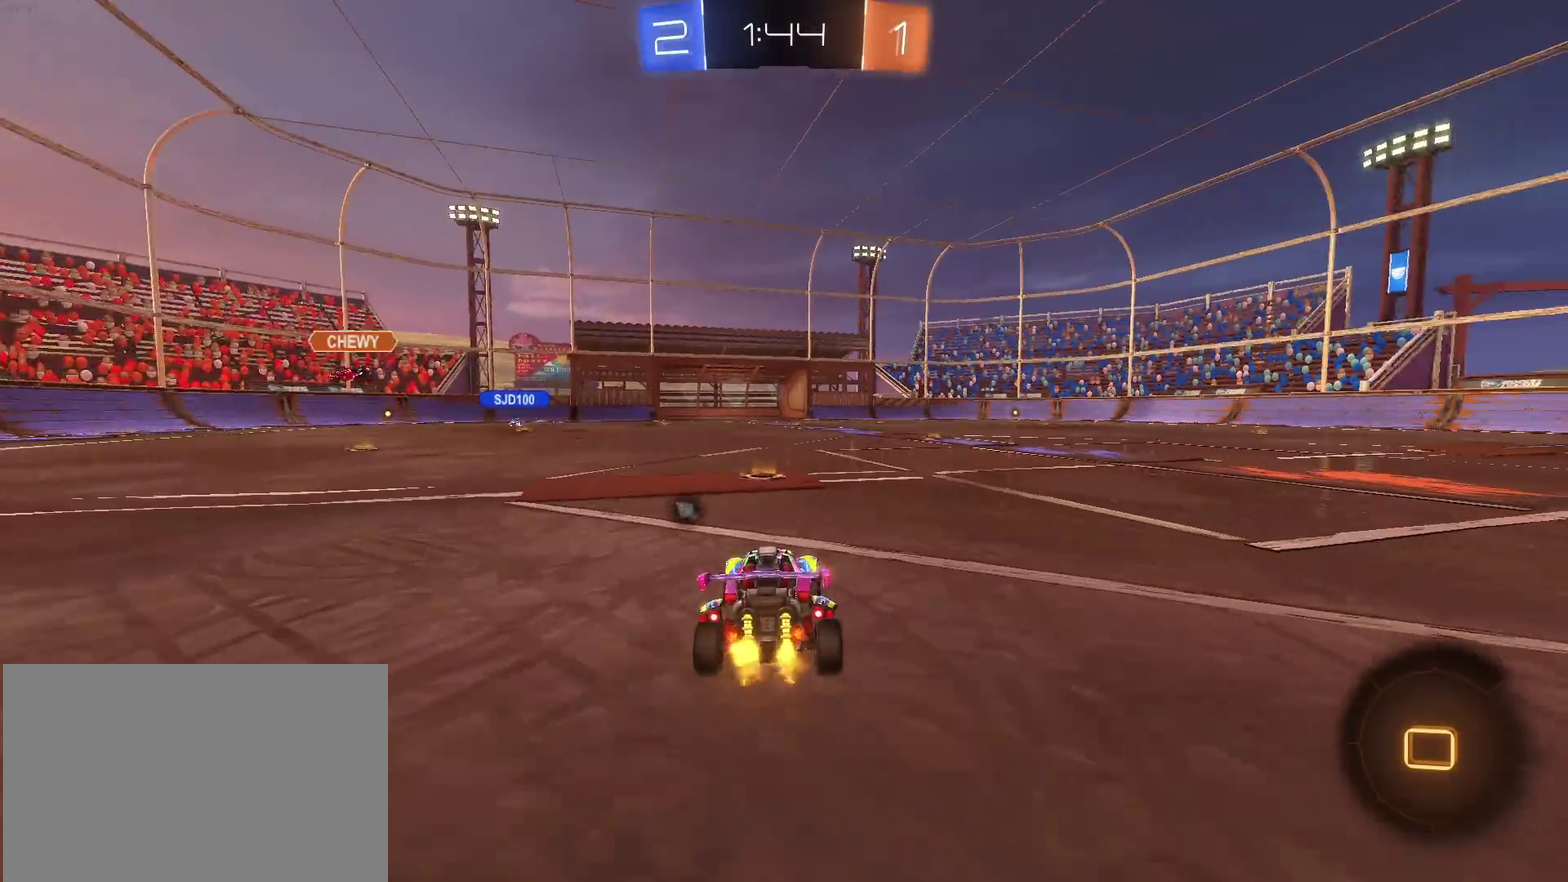
{"buttons": ["CROSS"], "left_stick": "up-right", "right_stick": "center", "events": [[33, "left_stick", "center"], [167, "left_stick", "right"], [283, "left_stick", "center"], [450, "left_stick", "up-right"], [500, "CROSS", "down"]]}
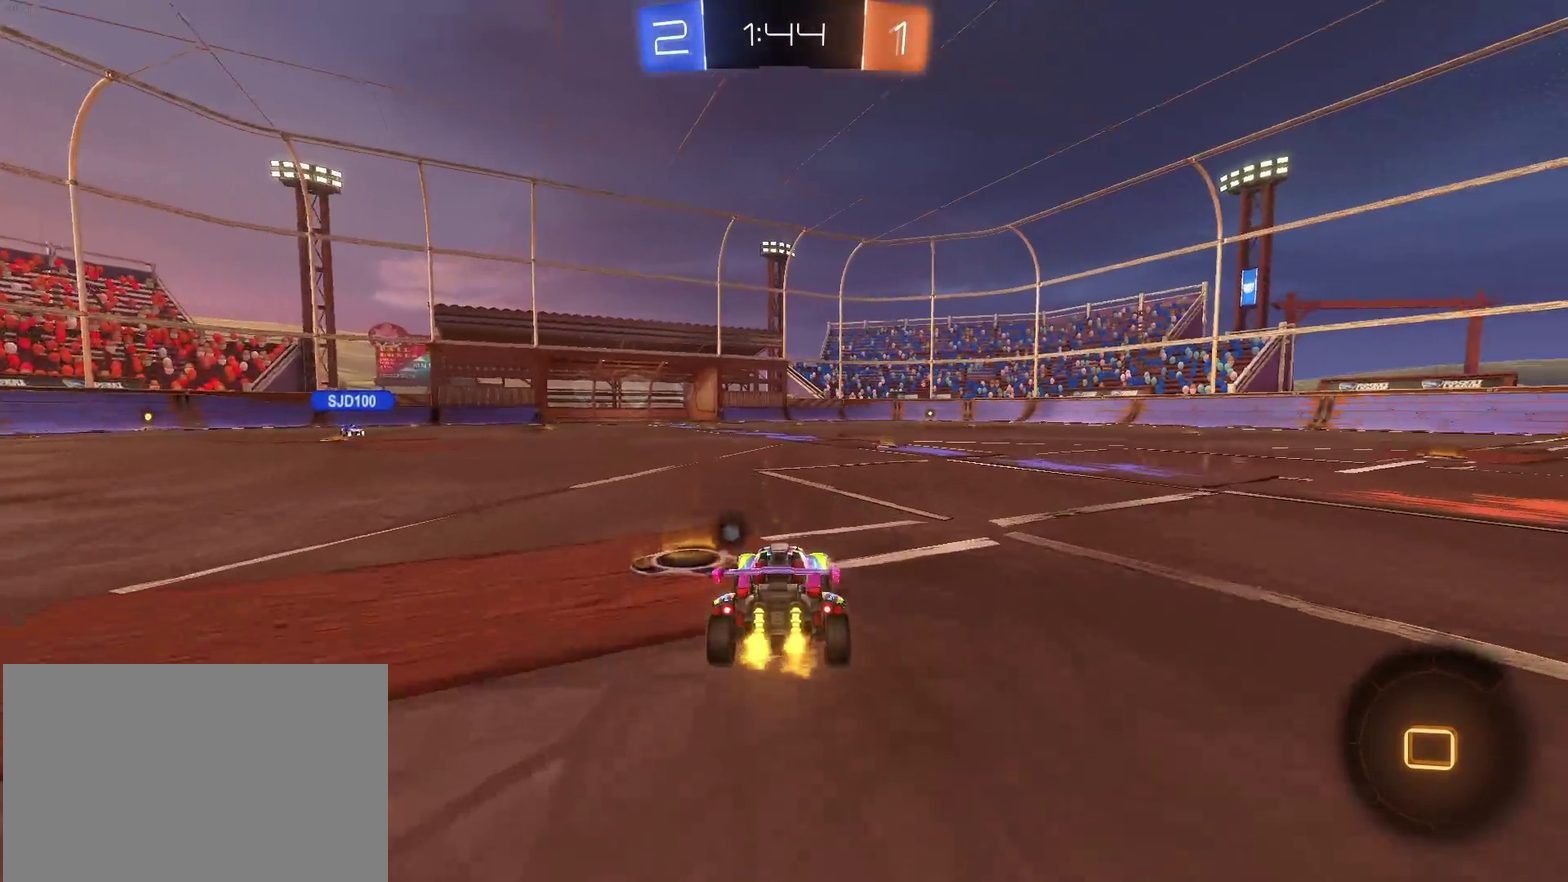
{"buttons": [], "left_stick": "center", "right_stick": "center", "events": [[67, "CROSS", "up"], [133, "CROSS", "down"], [133, "left_stick", "up"], [200, "left_stick", "up-left"], [217, "CROSS", "up"], [283, "left_stick", "center"], [333, "TRIANGLE", "down"], [433, "TRIANGLE", "up"]]}
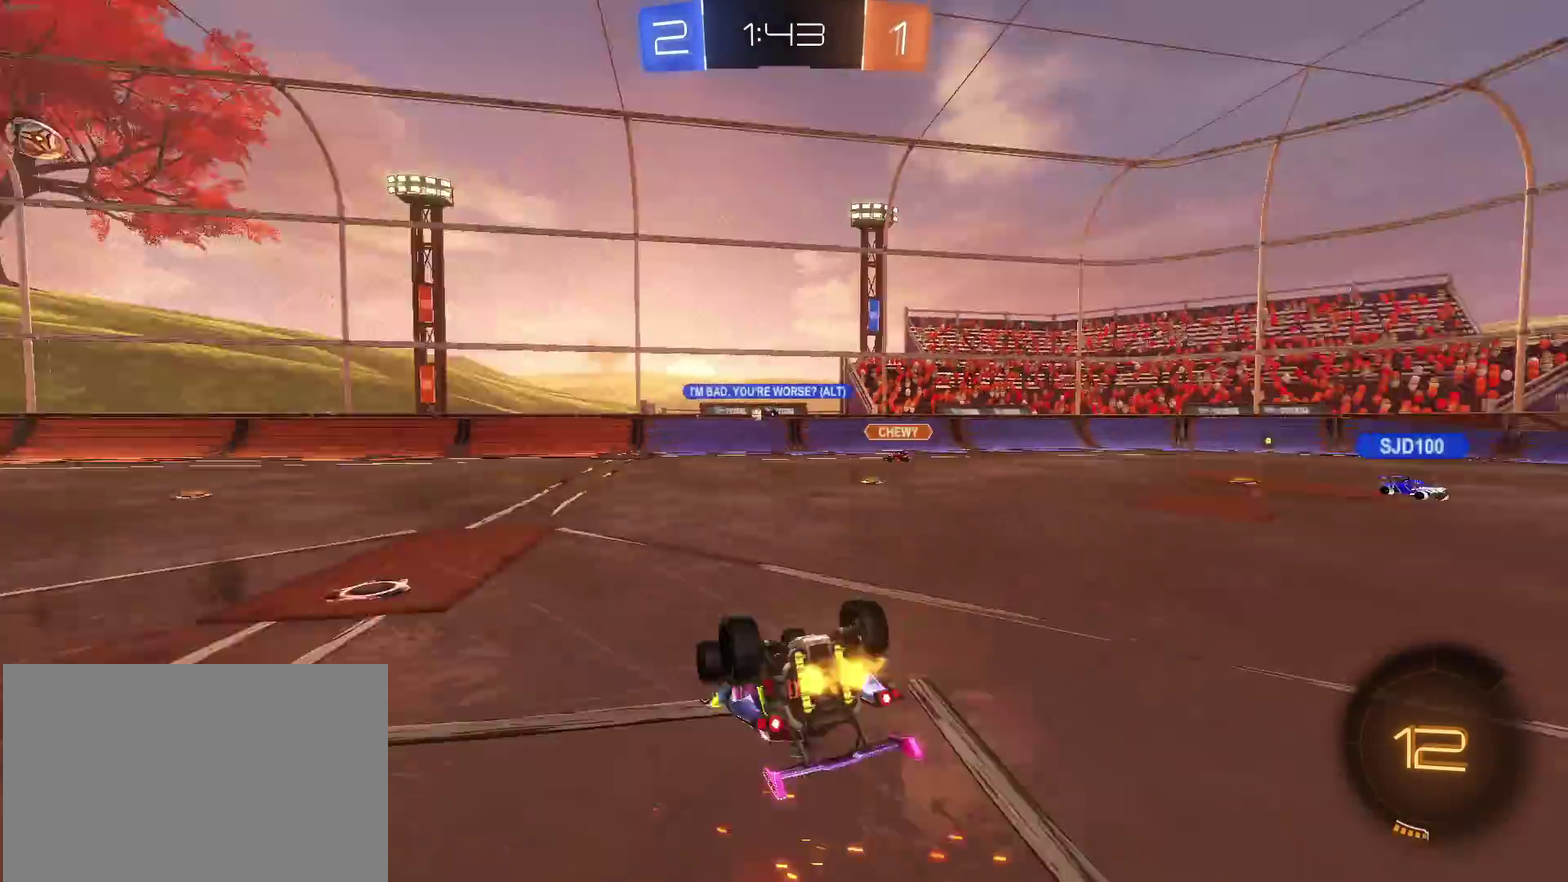
{"buttons": ["R1"], "left_stick": "center", "right_stick": "center", "events": [[333, "TRIANGLE", "down"], [450, "R1", "down"], [500, "TRIANGLE", "up"]]}
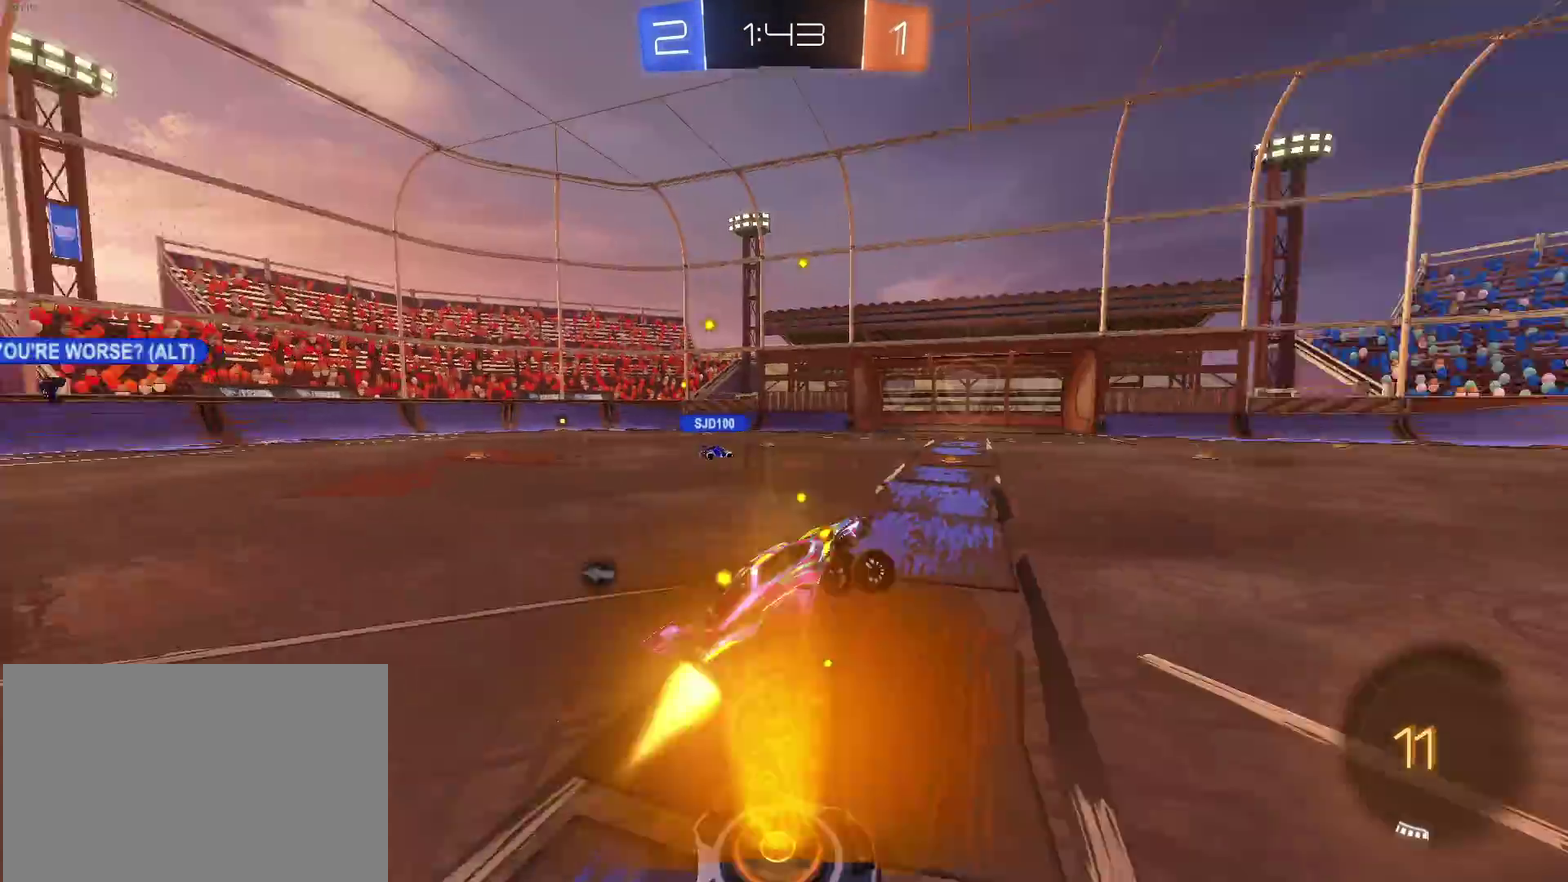
{"buttons": ["R1"], "left_stick": "right", "right_stick": "center", "events": [[483, "left_stick", "right"]]}
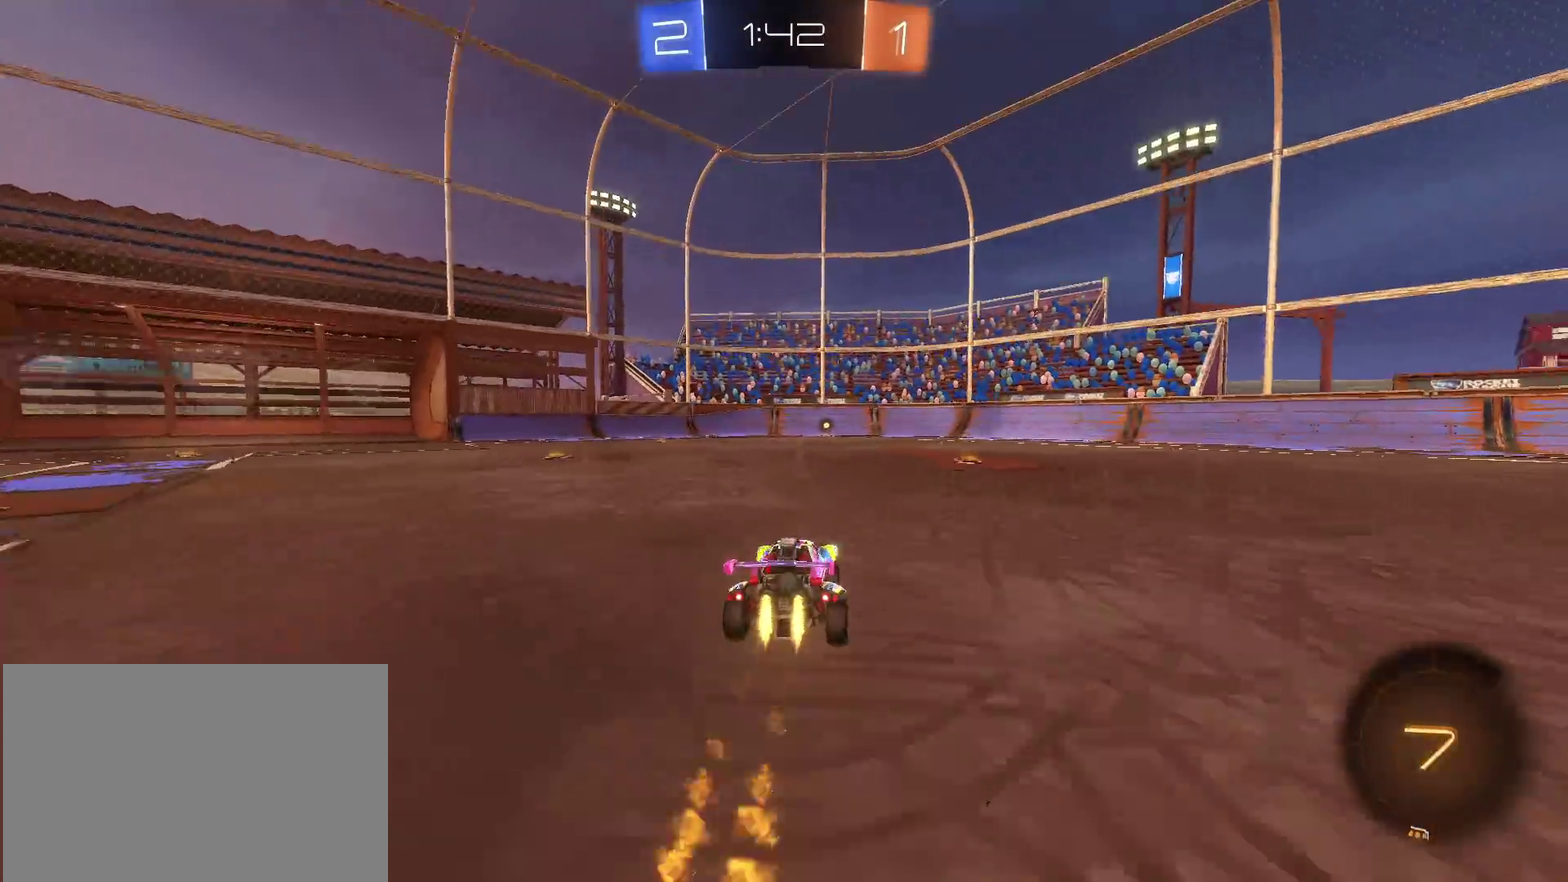
{"buttons": ["R1"], "left_stick": "center", "right_stick": "center", "events": [[67, "left_stick", "center"], [217, "TRIANGLE", "down"], [367, "TRIANGLE", "up"]]}
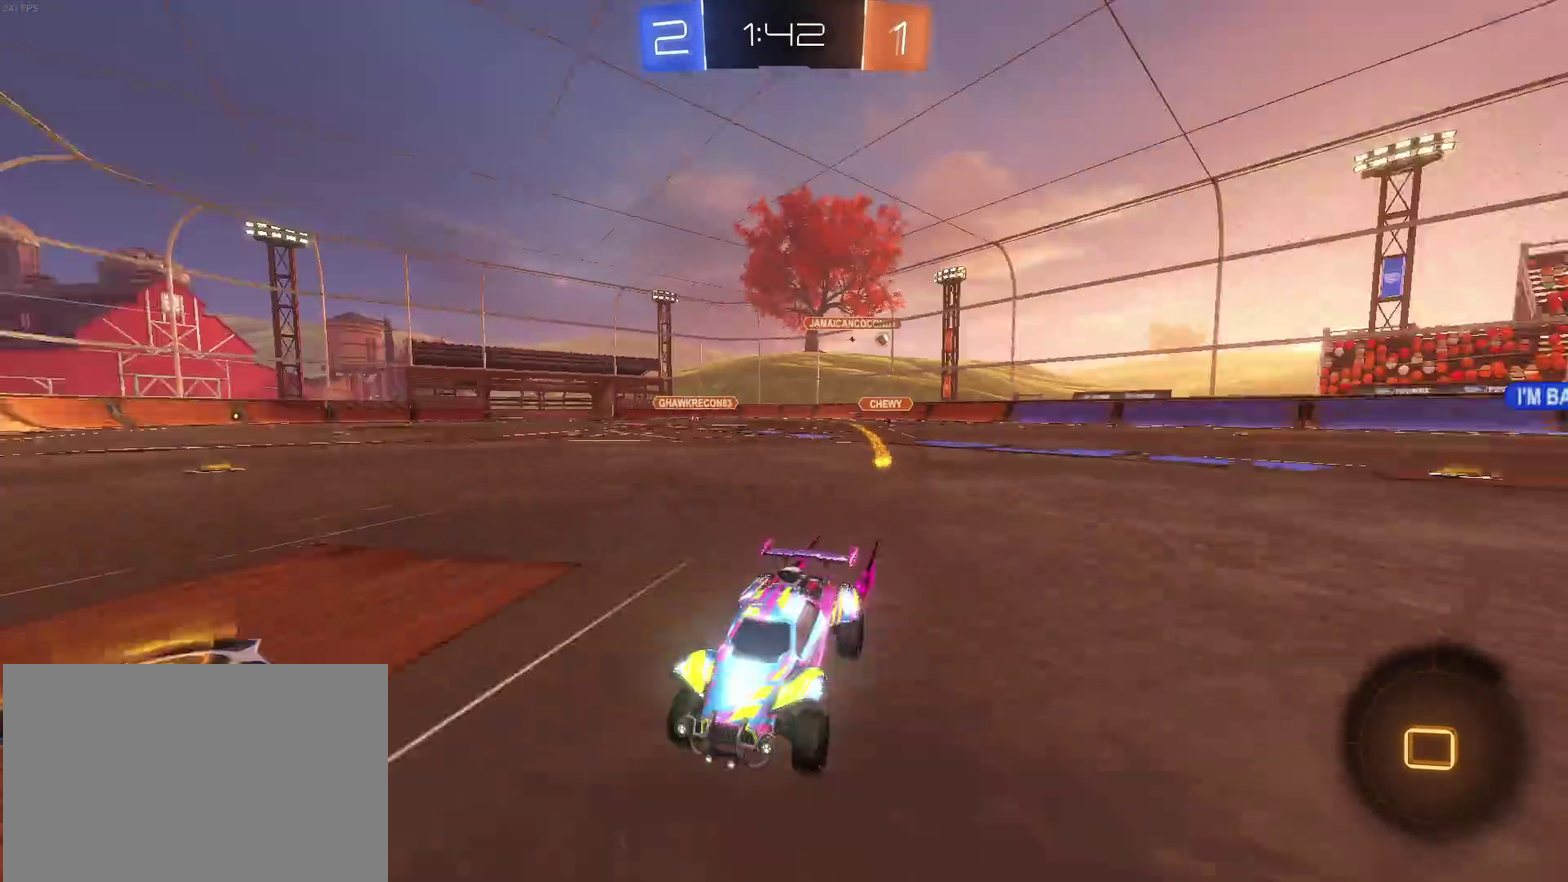
{"buttons": [], "left_stick": "center", "right_stick": "center", "events": [[17, "R1", "up"], [250, "left_stick", "left"], [433, "left_stick", "center"]]}
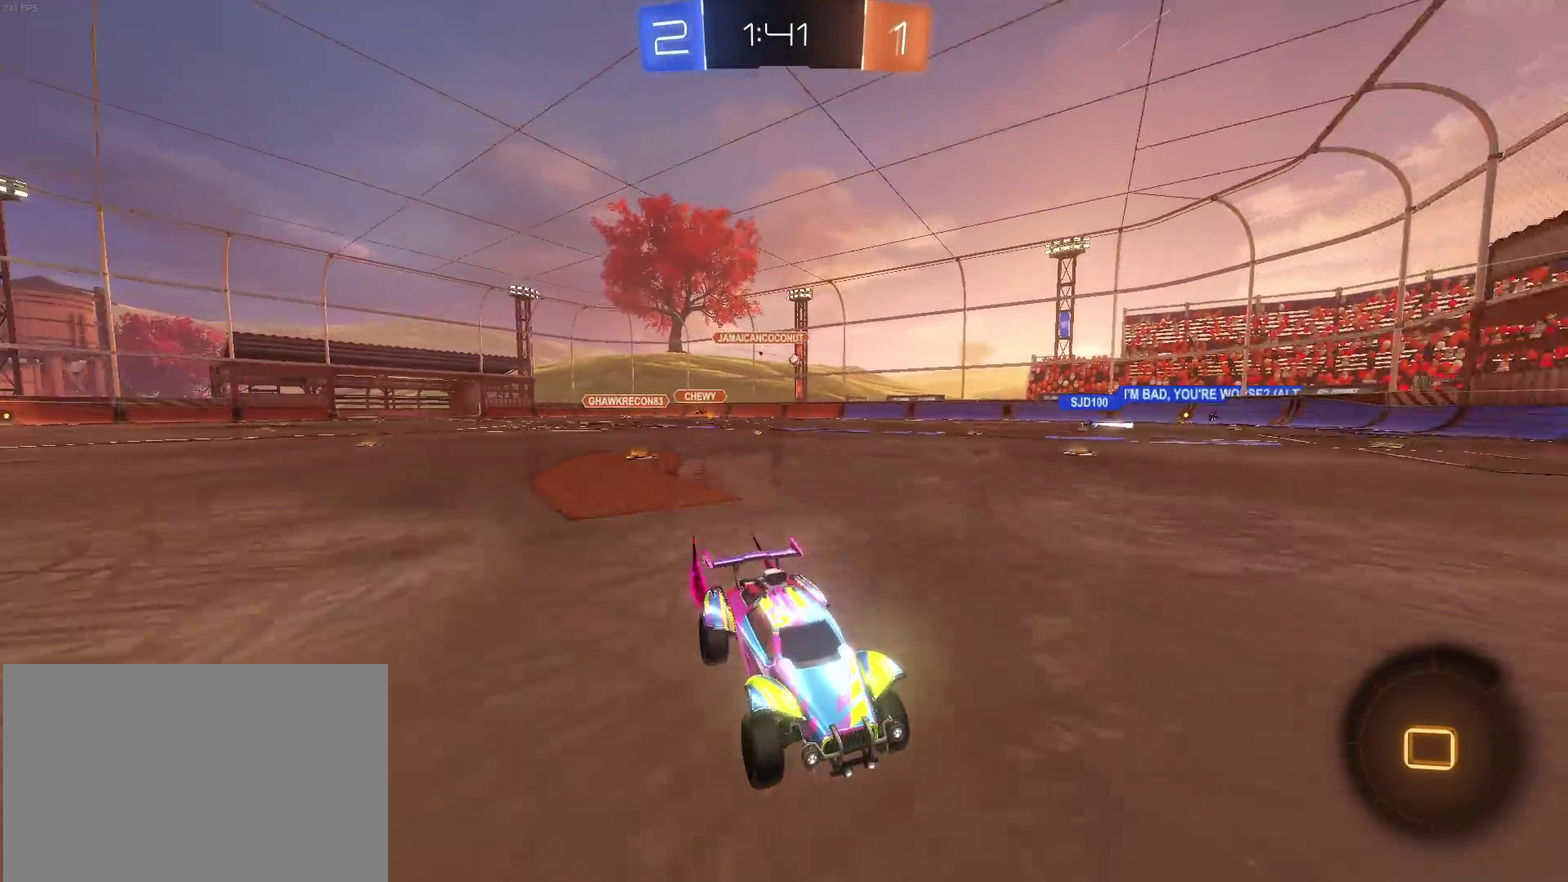
{"buttons": [], "left_stick": "left", "right_stick": "center", "events": [[283, "SQUARE", "down"], [283, "left_stick", "left"], [433, "SQUARE", "up"]]}
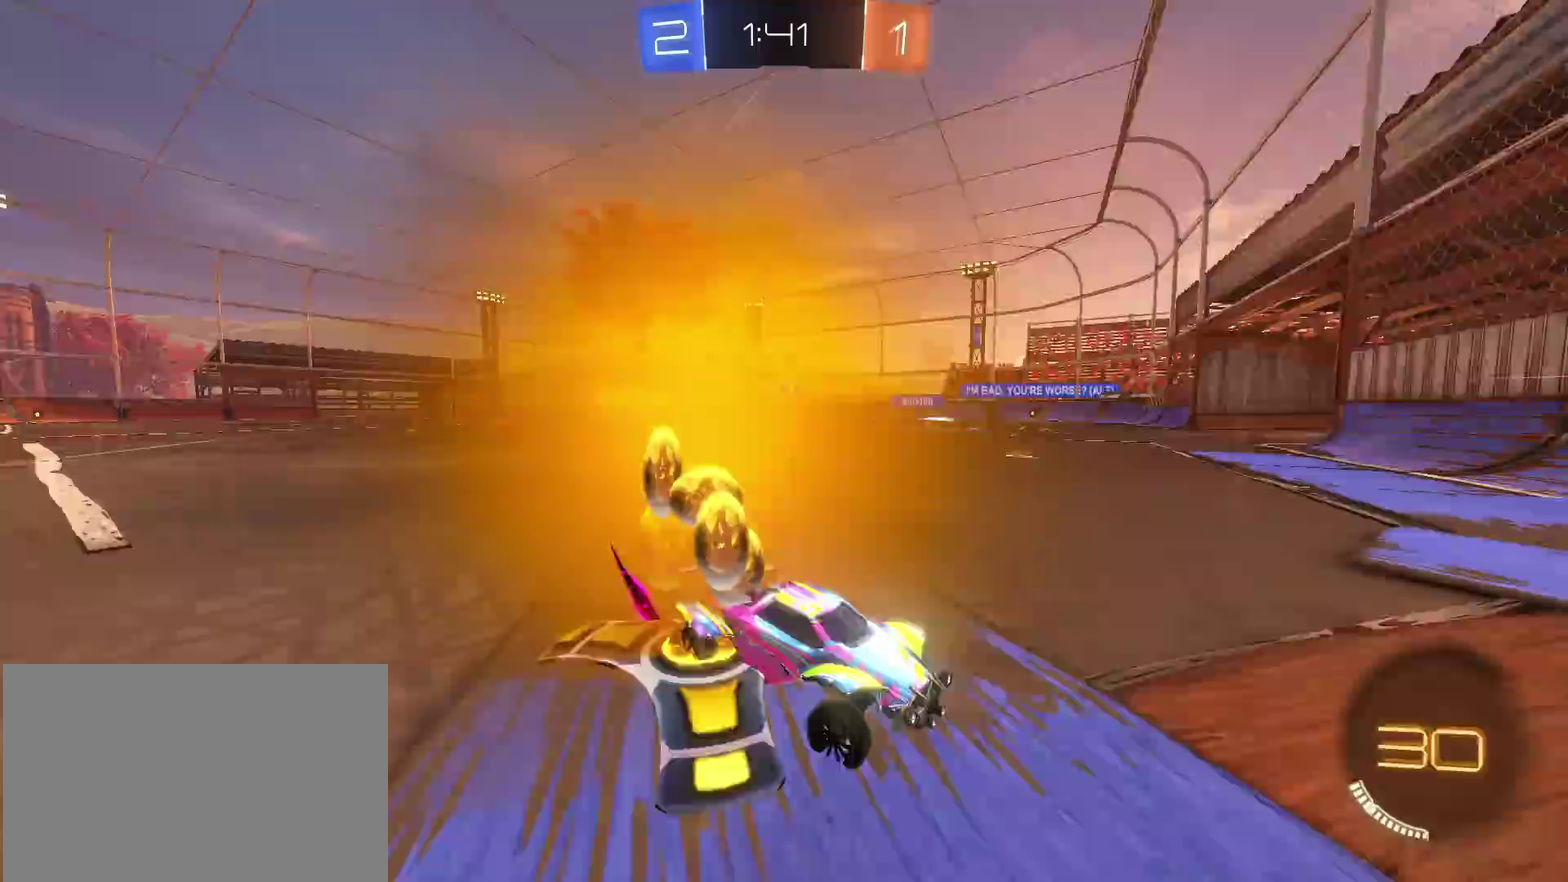
{"buttons": [], "left_stick": "left", "right_stick": "center", "events": []}
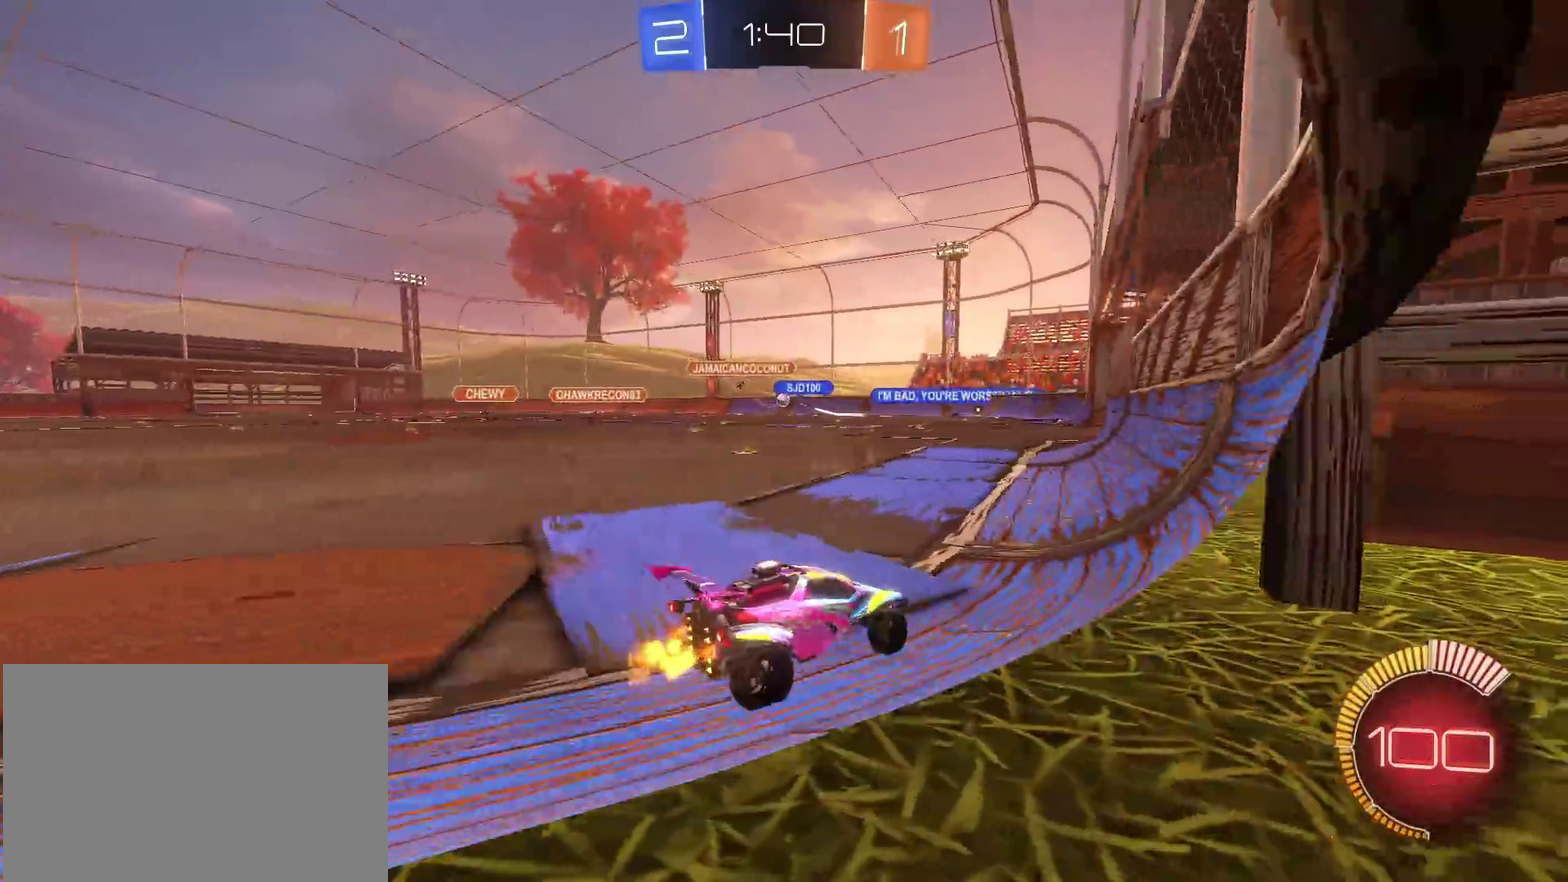
{"buttons": [], "left_stick": "left", "right_stick": "center", "events": []}
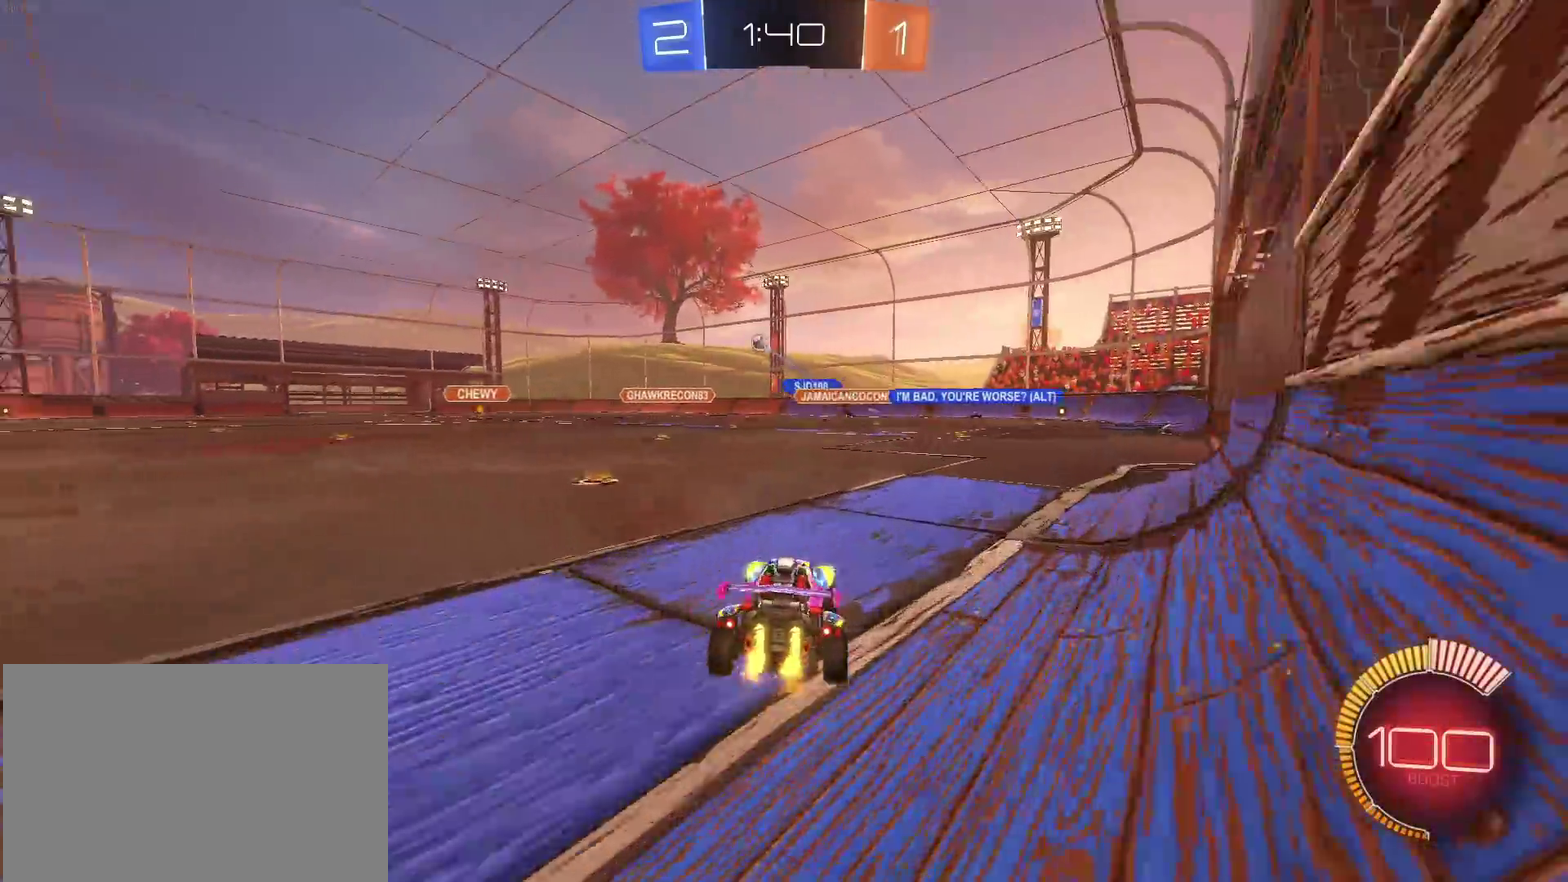
{"buttons": ["R1"], "left_stick": "up-left", "right_stick": "center", "events": [[350, "left_stick", "center"], [383, "CROSS", "down"], [400, "R1", "down"], [450, "left_stick", "up-left"], [483, "CROSS", "up"]]}
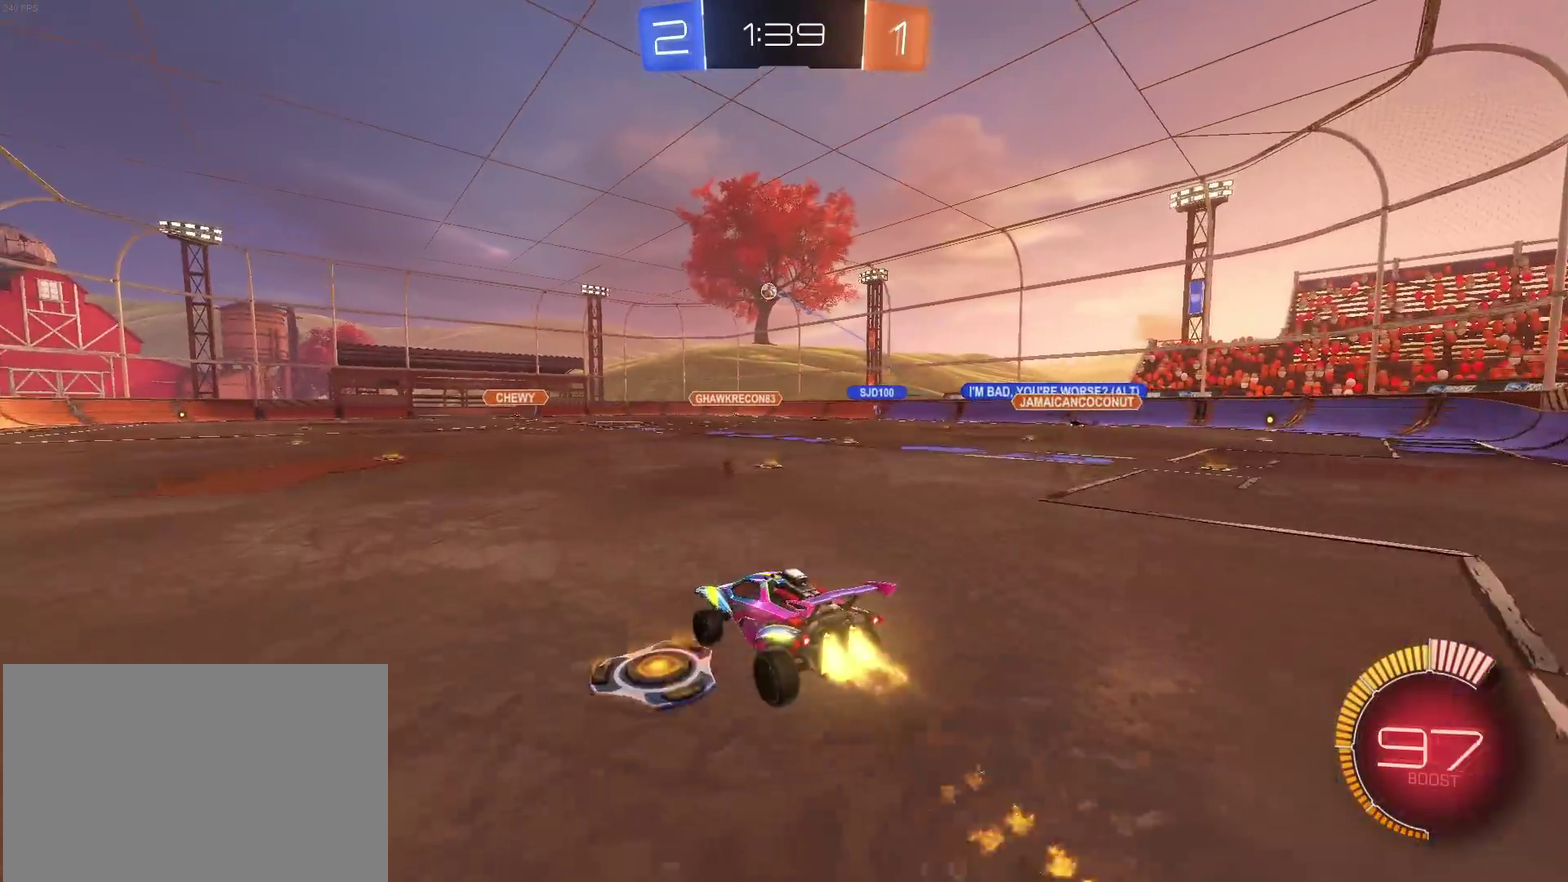
{"buttons": ["SQUARE"], "left_stick": "down-left", "right_stick": "center", "events": [[33, "CROSS", "down"], [83, "SQUARE", "down"], [117, "CROSS", "up"], [133, "left_stick", "down"], [233, "R1", "up"], [233, "left_stick", "down-left"]]}
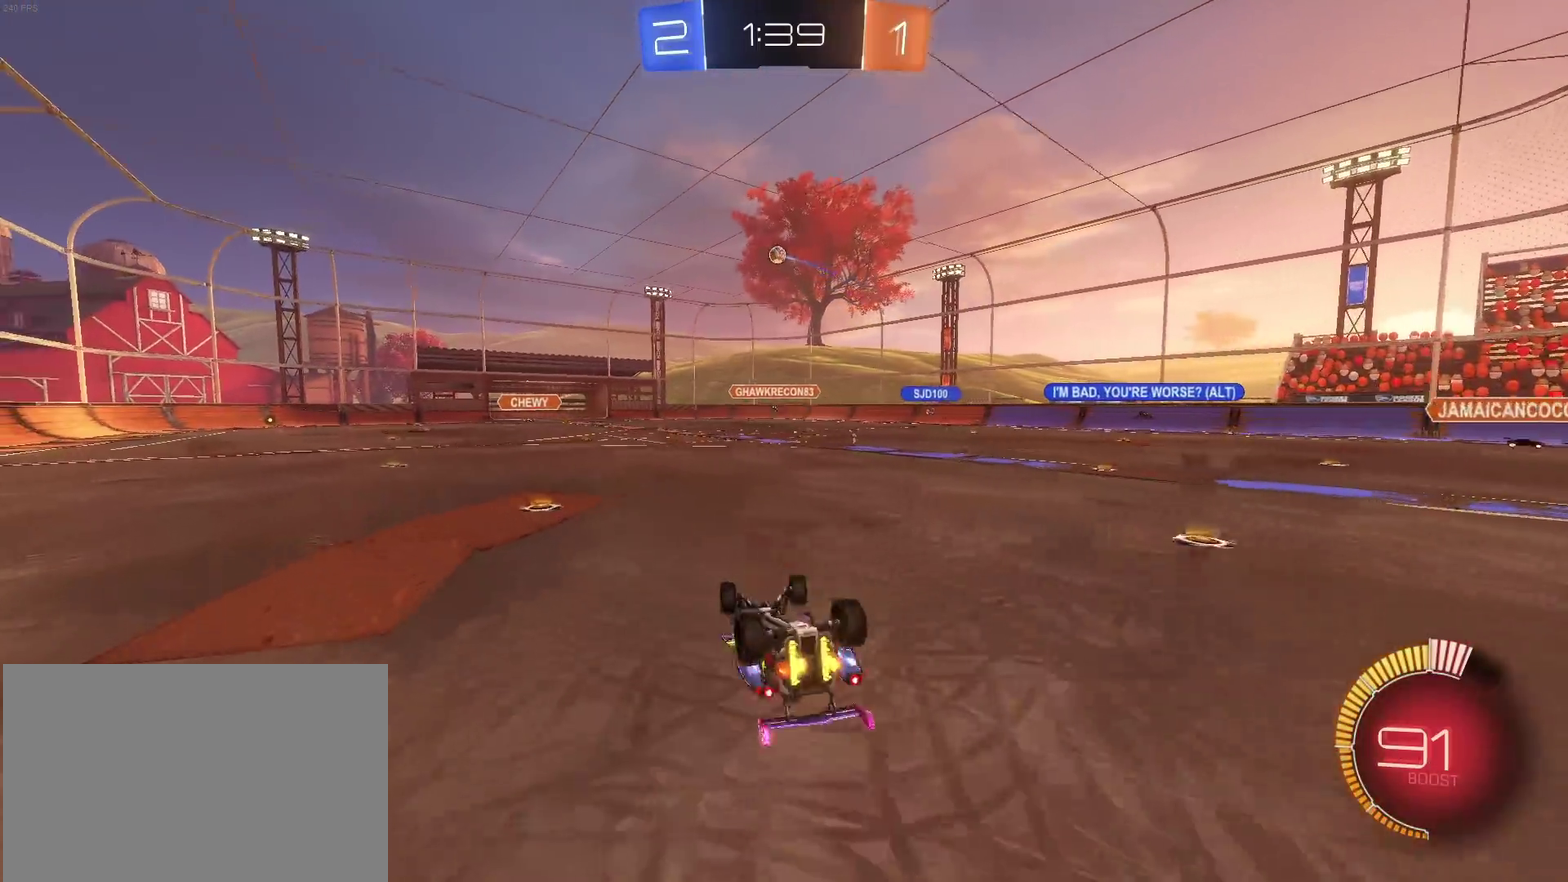
{"buttons": [], "left_stick": "center", "right_stick": "center", "events": [[367, "SQUARE", "up"], [367, "left_stick", "center"]]}
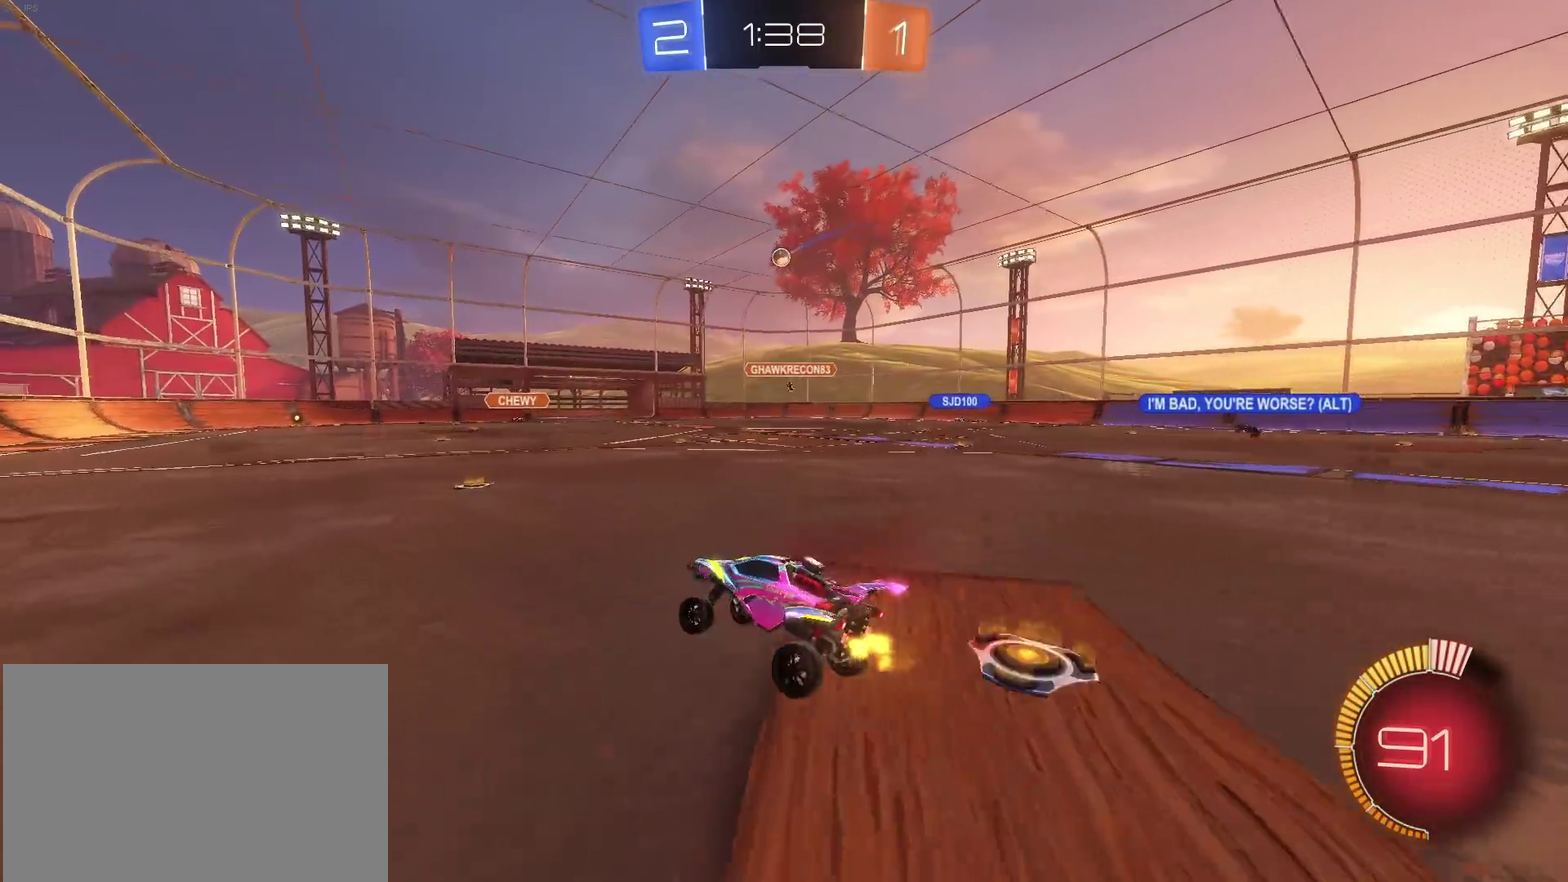
{"buttons": [], "left_stick": "left", "right_stick": "center", "events": [[150, "left_stick", "right"], [233, "left_stick", "center"], [350, "left_stick", "left"]]}
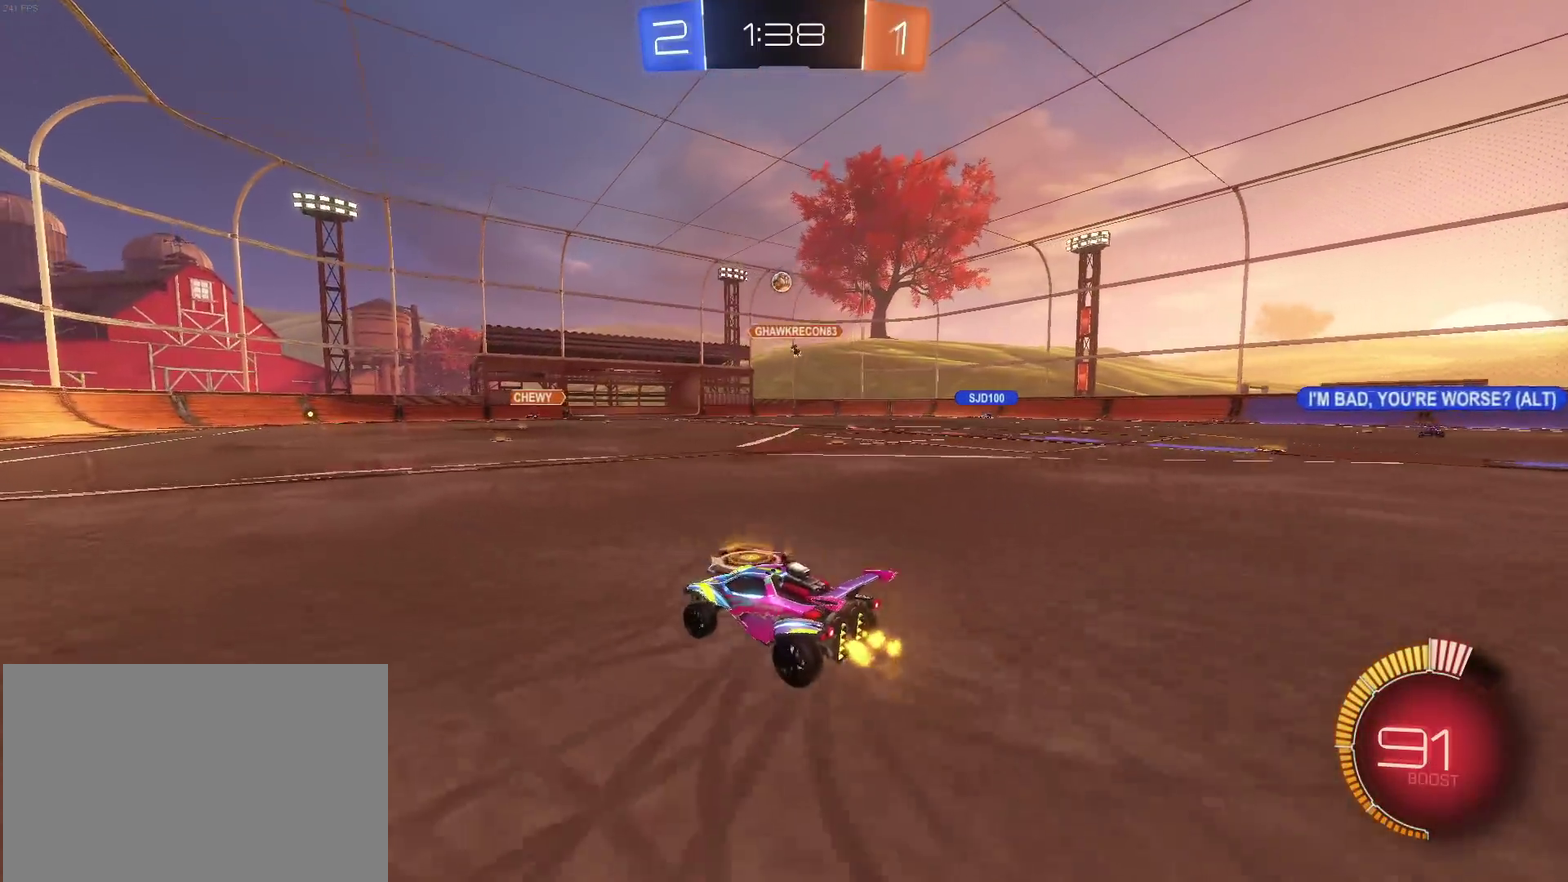
{"buttons": [], "left_stick": "center", "right_stick": "center", "events": [[150, "left_stick", "center"], [233, "left_stick", "down-right"], [317, "left_stick", "right"], [483, "left_stick", "center"]]}
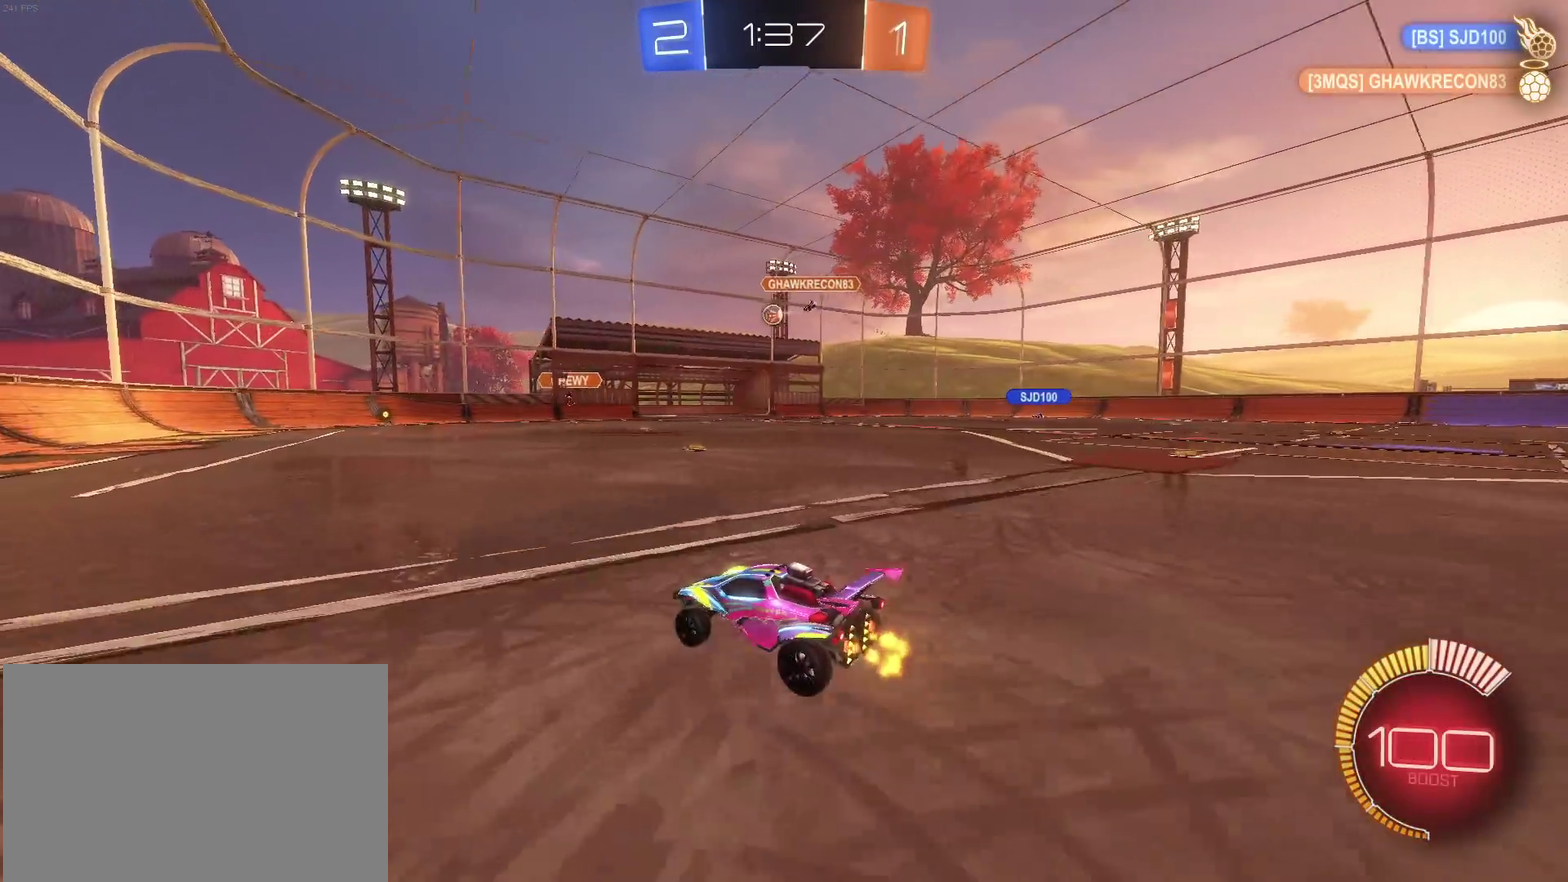
{"buttons": [], "left_stick": "down-right", "right_stick": "center", "events": [[117, "left_stick", "left"], [367, "left_stick", "center"], [467, "left_stick", "down-right"]]}
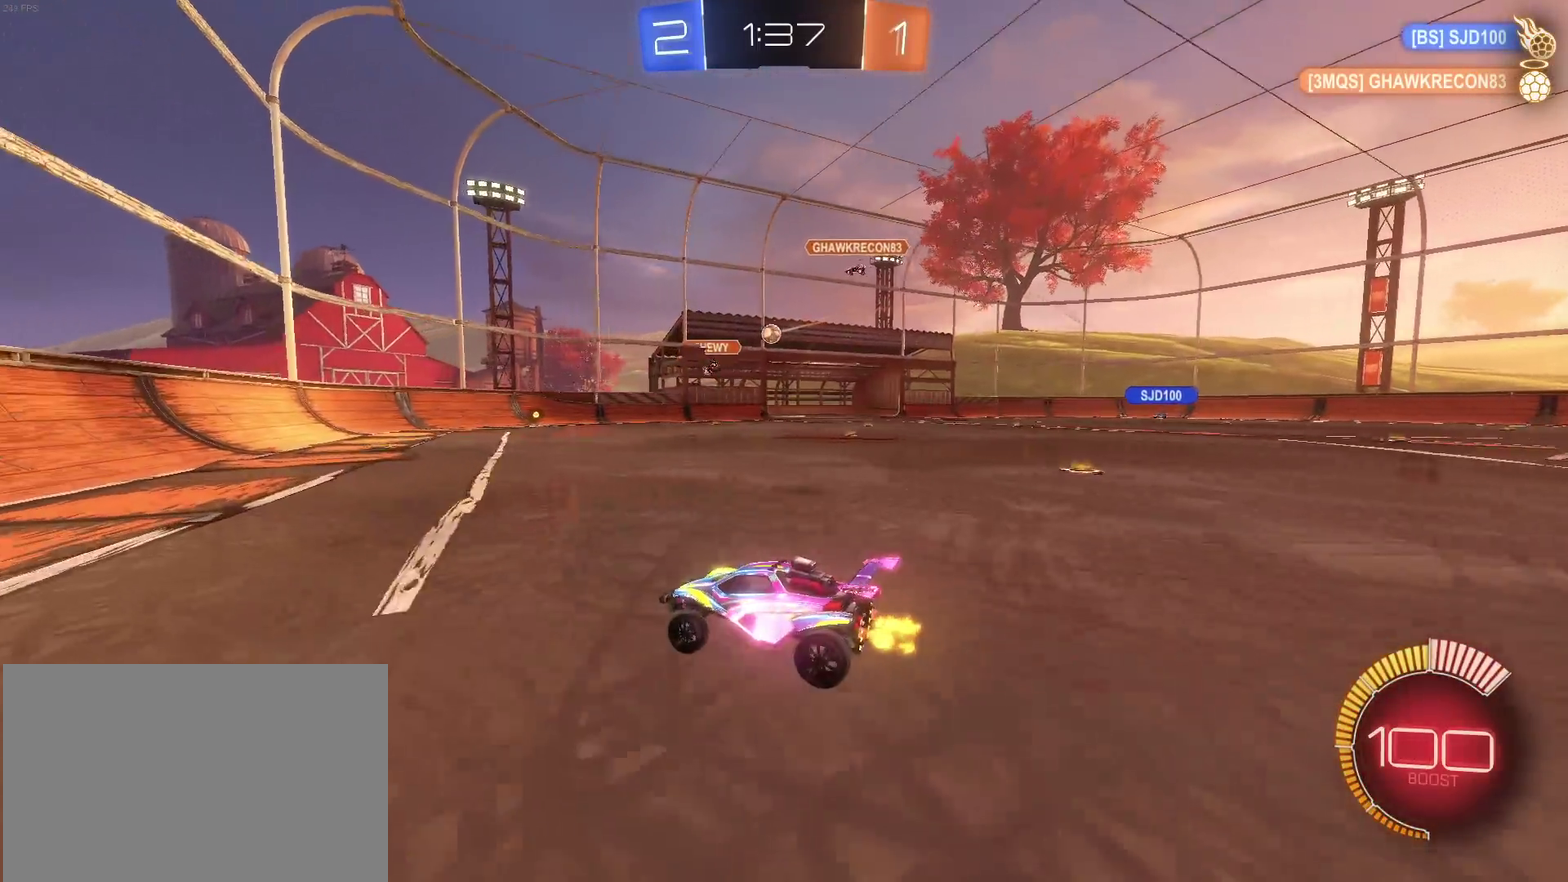
{"buttons": ["SQUARE"], "left_stick": "right", "right_stick": "center", "events": [[417, "SQUARE", "down"], [417, "left_stick", "right"]]}
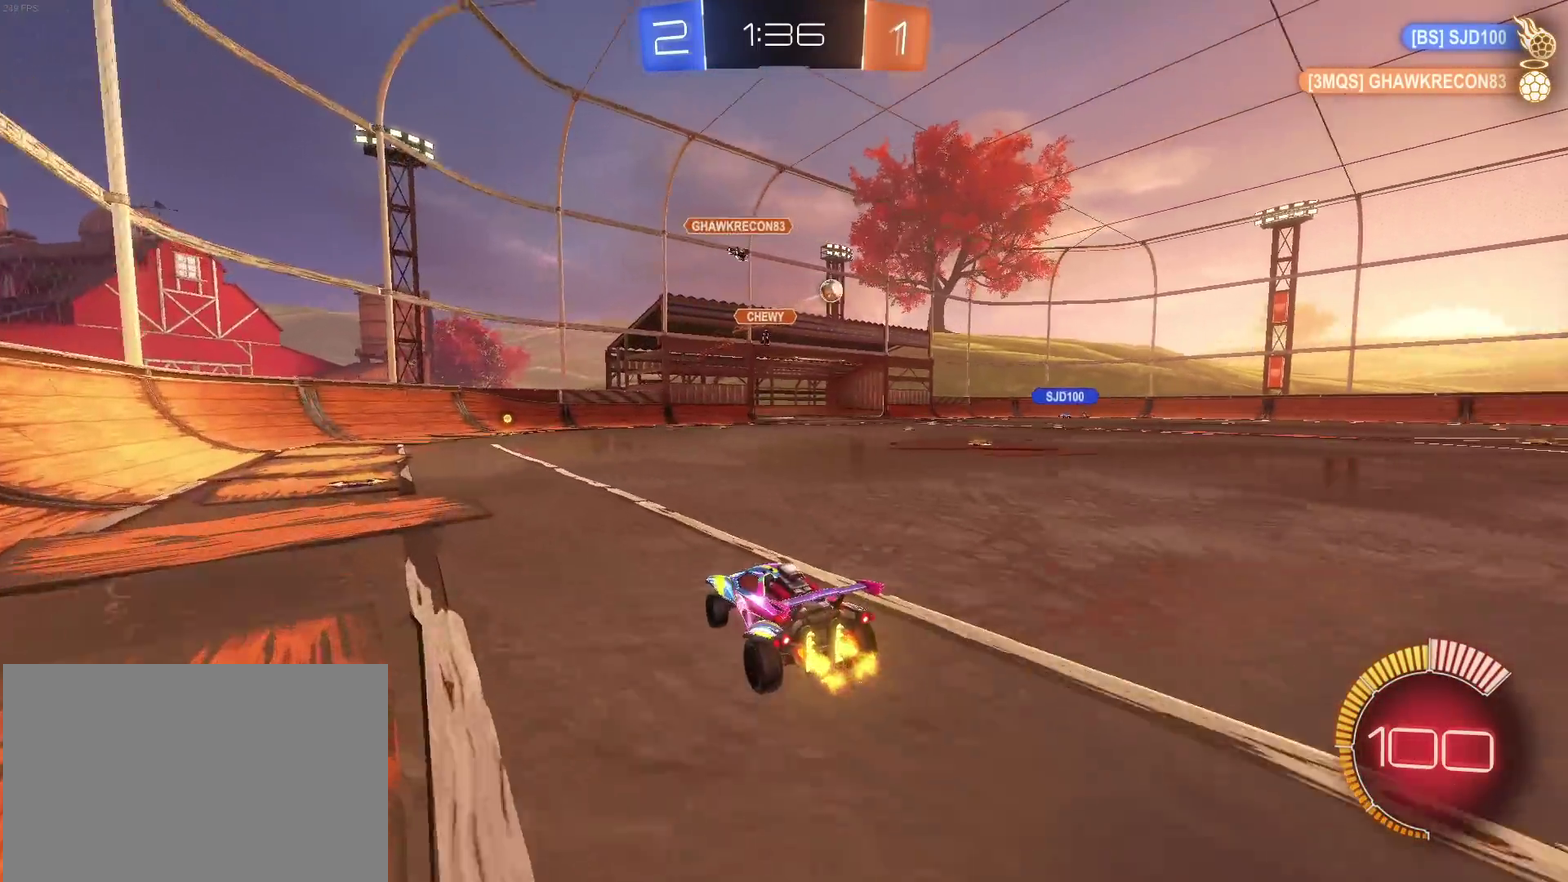
{"buttons": ["R1"], "left_stick": "center", "right_stick": "center", "events": [[17, "left_stick", "center"], [33, "SQUARE", "up"], [117, "R1", "down"], [117, "left_stick", "left"], [317, "TRIANGLE", "down"], [333, "left_stick", "center"], [433, "TRIANGLE", "up"]]}
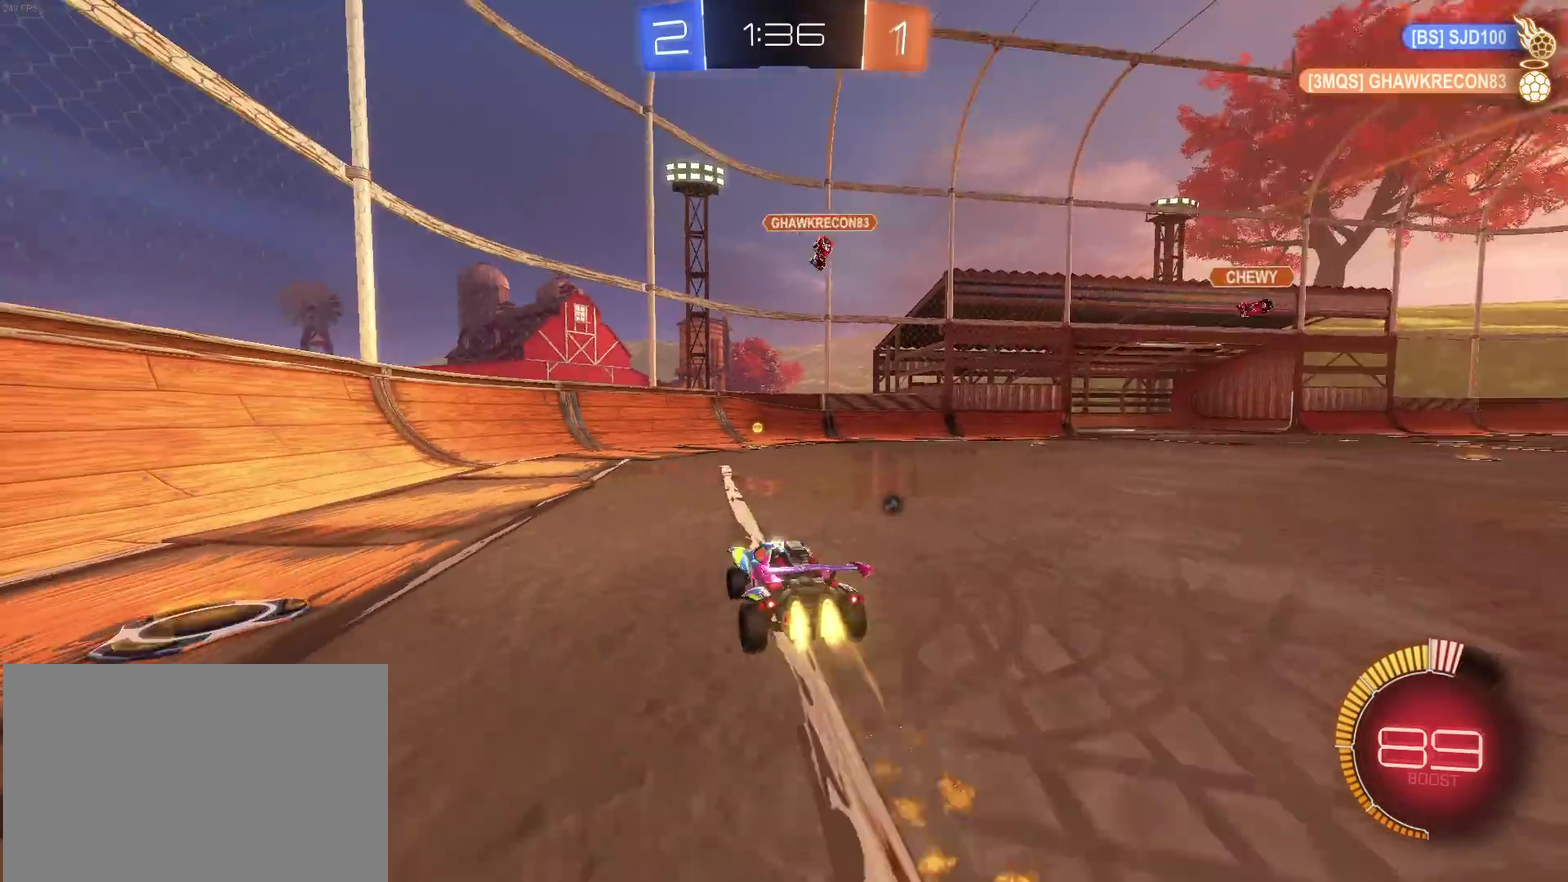
{"buttons": ["R1"], "left_stick": "down-right", "right_stick": "center", "events": [[233, "left_stick", "right"], [383, "left_stick", "center"], [450, "left_stick", "down-right"]]}
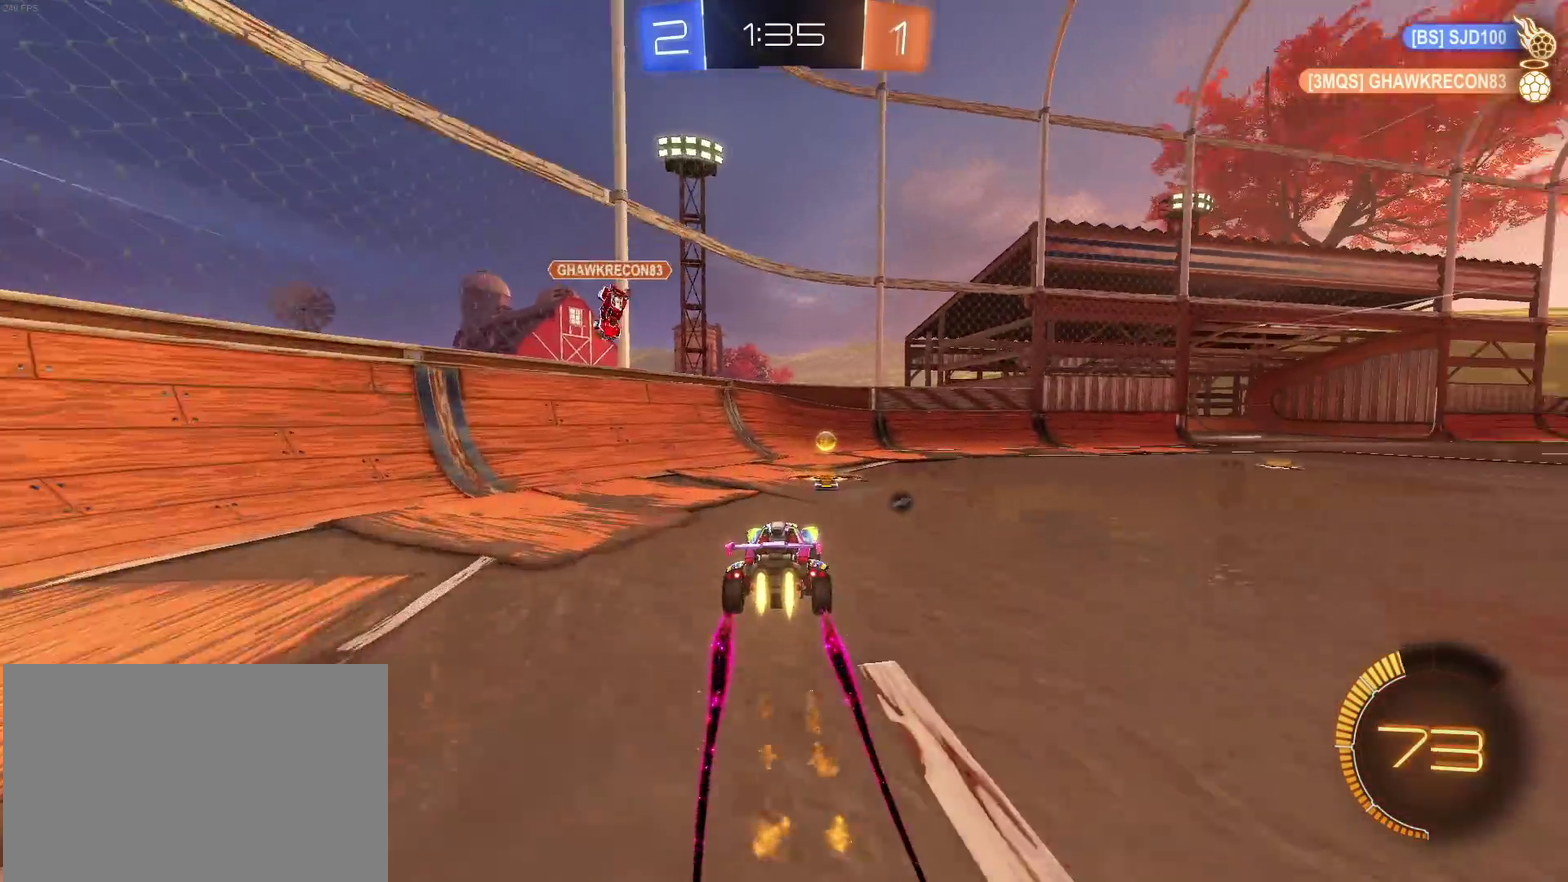
{"buttons": ["R1"], "left_stick": "right", "right_stick": "center", "events": [[17, "R1", "up"], [17, "SQUARE", "down"], [117, "SQUARE", "up"], [200, "R1", "down"], [200, "TRIANGLE", "down"], [333, "TRIANGLE", "up"], [433, "left_stick", "right"]]}
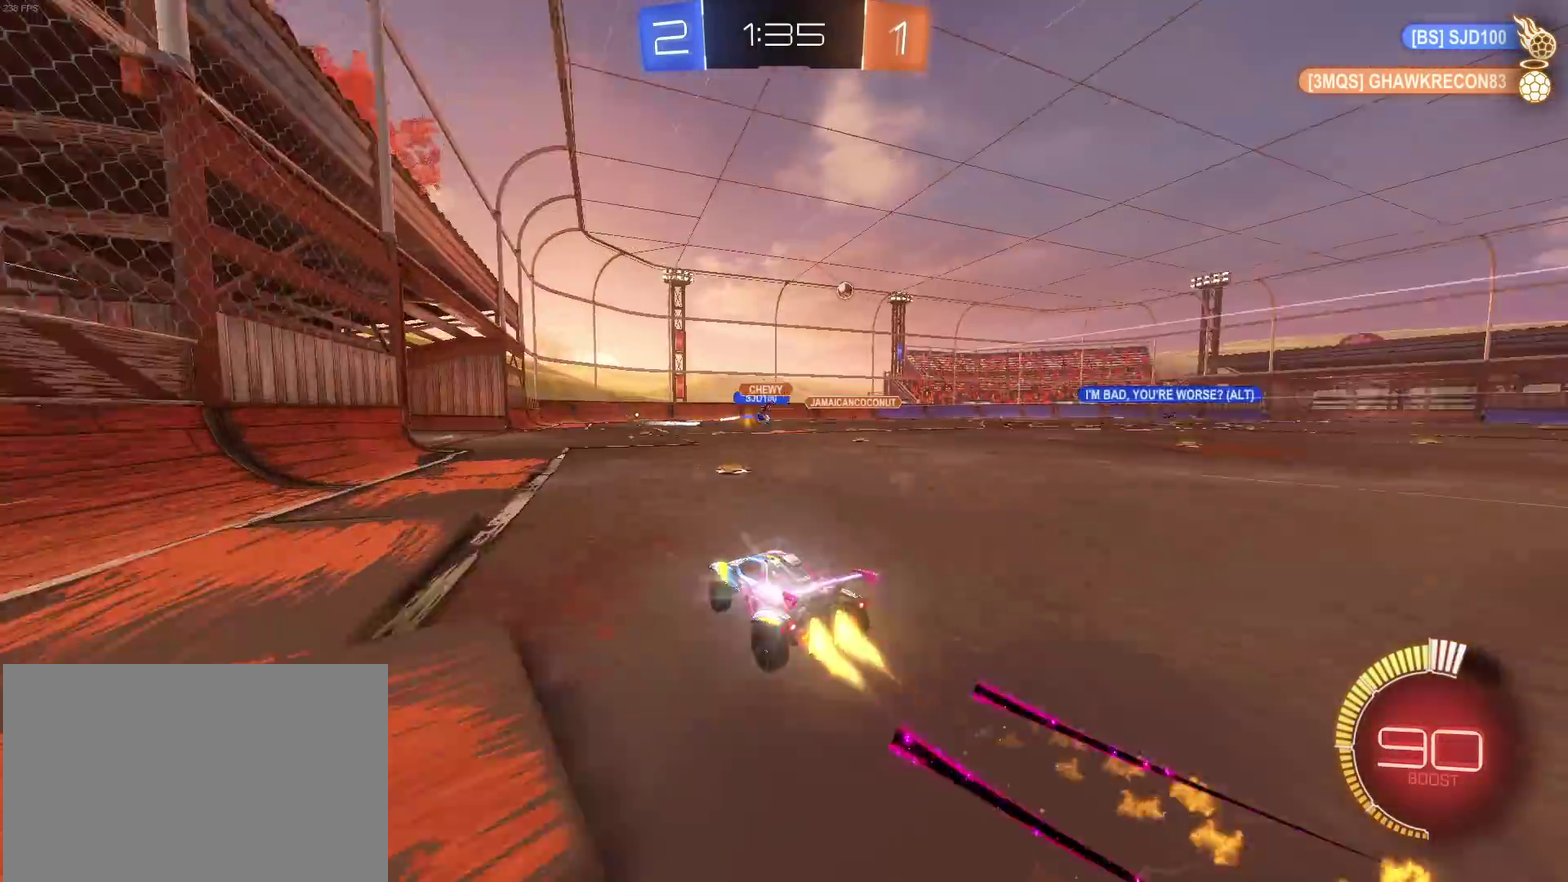
{"buttons": ["R1"], "left_stick": "right", "right_stick": "center", "events": []}
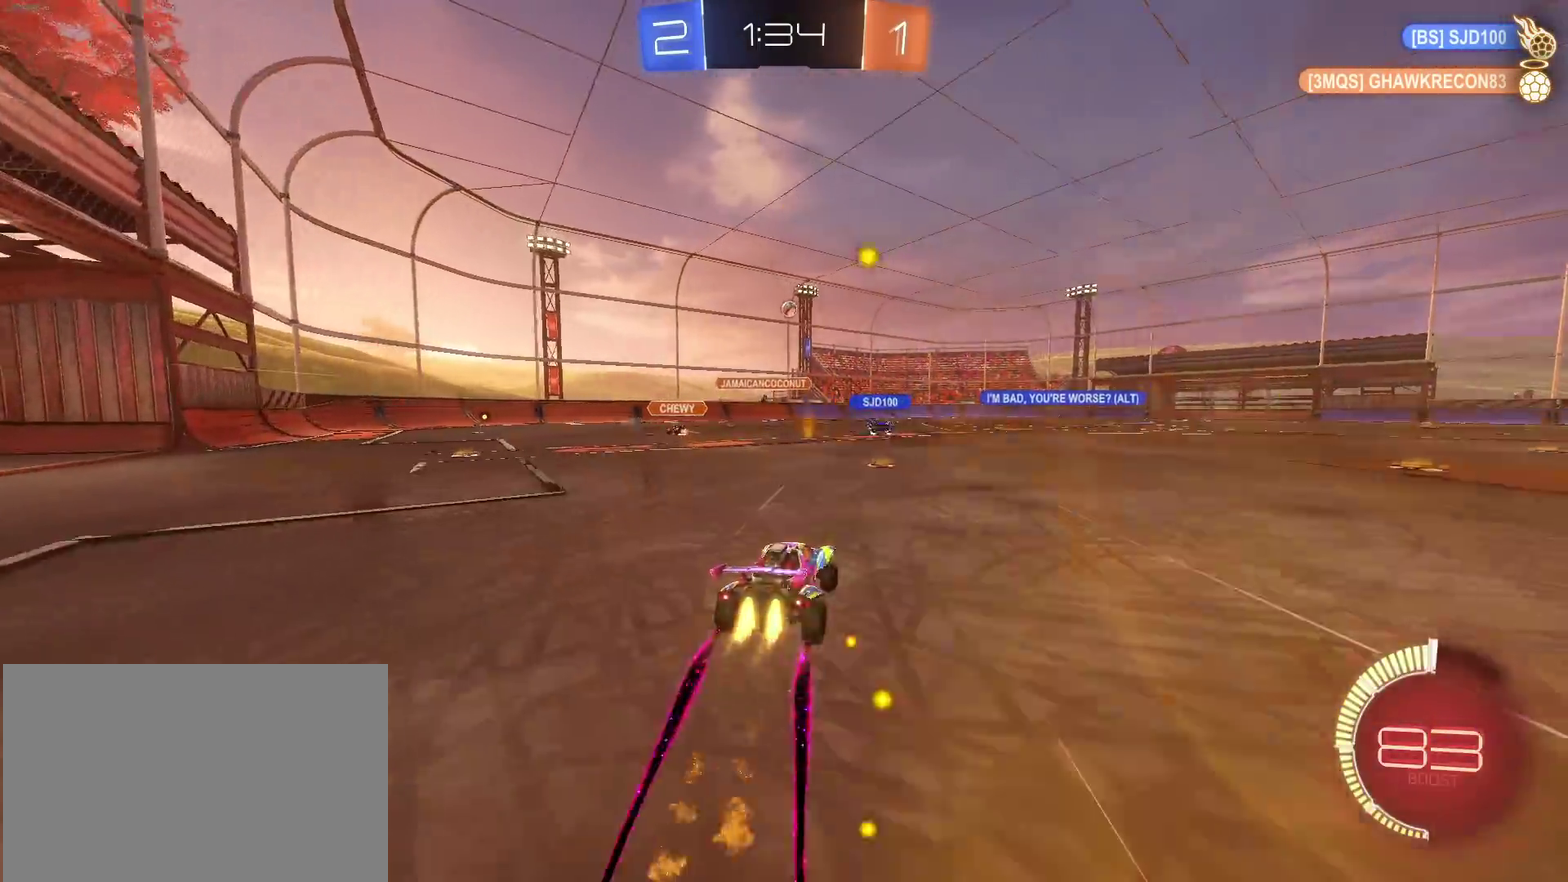
{"buttons": [], "left_stick": "center", "right_stick": "center", "events": [[217, "left_stick", "center"], [233, "R1", "up"]]}
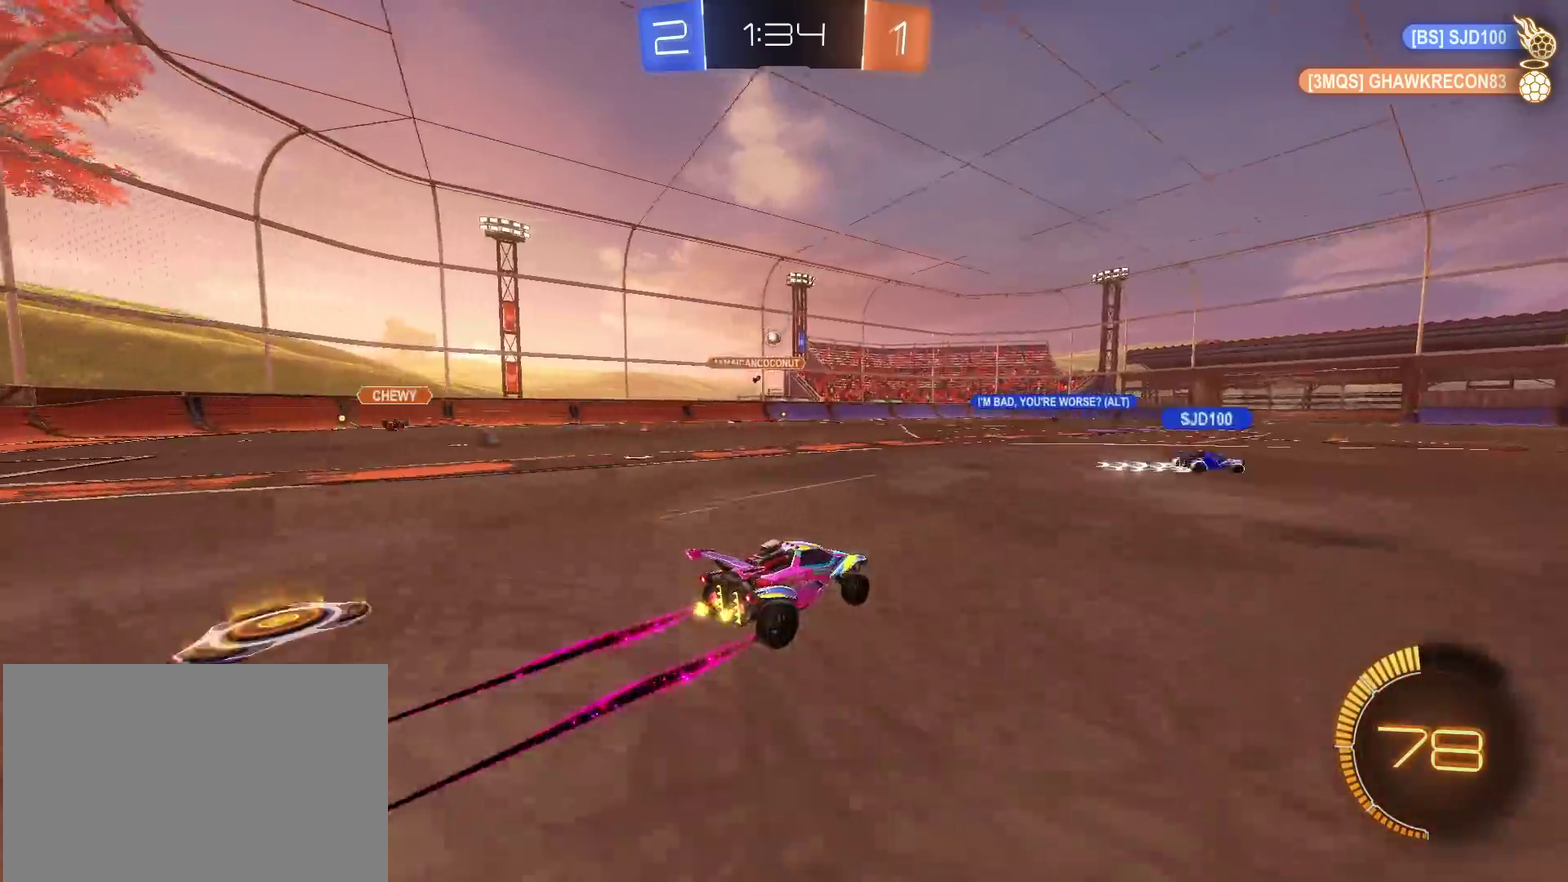
{"buttons": [], "left_stick": "center", "right_stick": "center", "events": []}
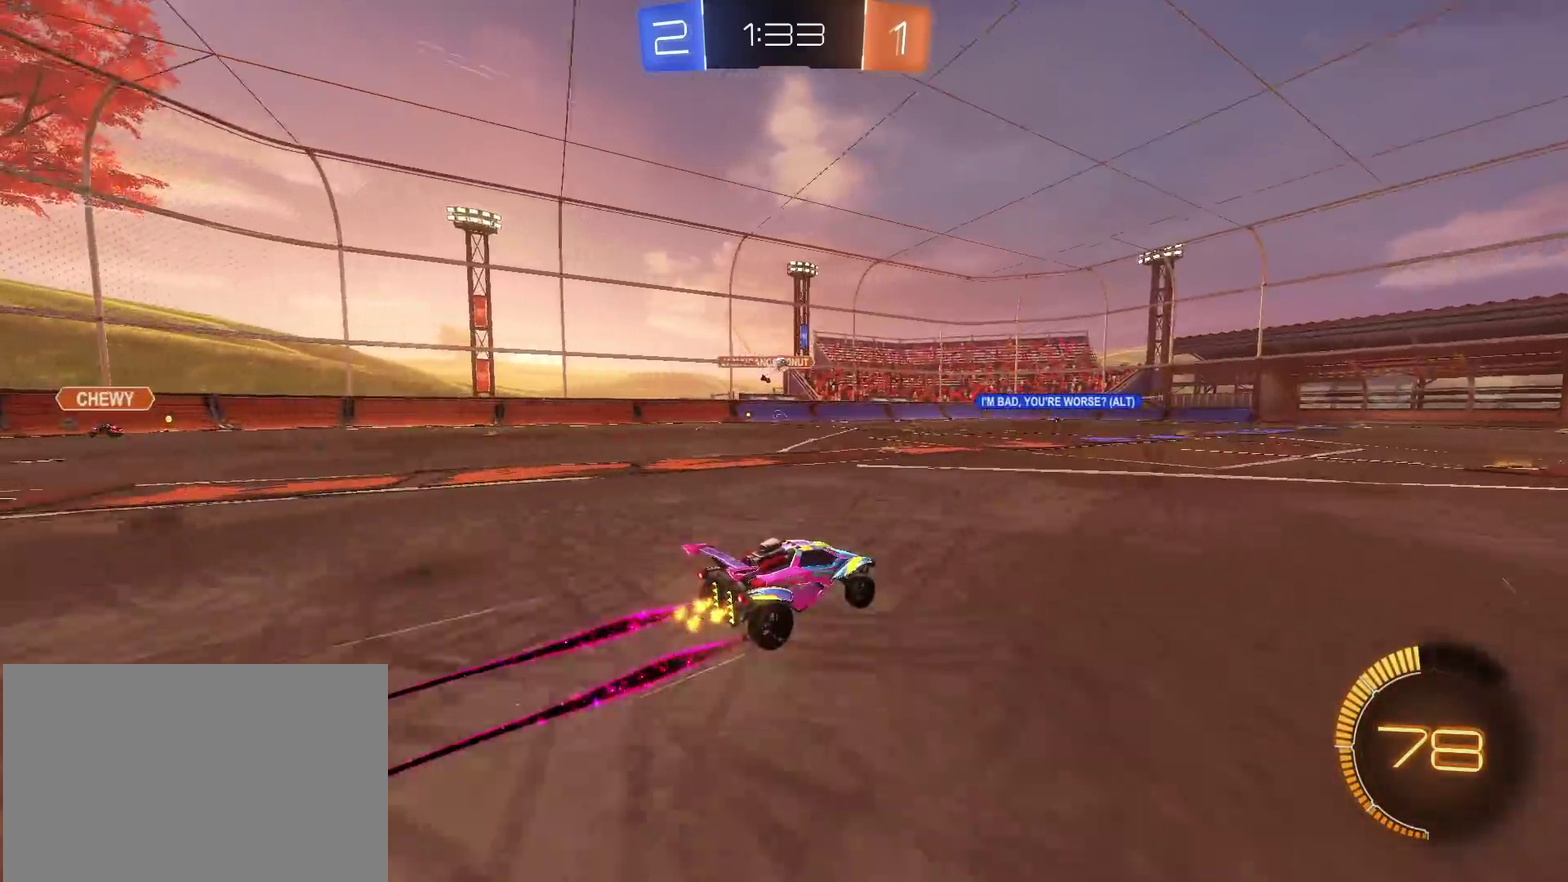
{"buttons": [], "left_stick": "center", "right_stick": "center", "events": [[200, "left_stick", "down-right"], [300, "left_stick", "right"], [417, "left_stick", "center"]]}
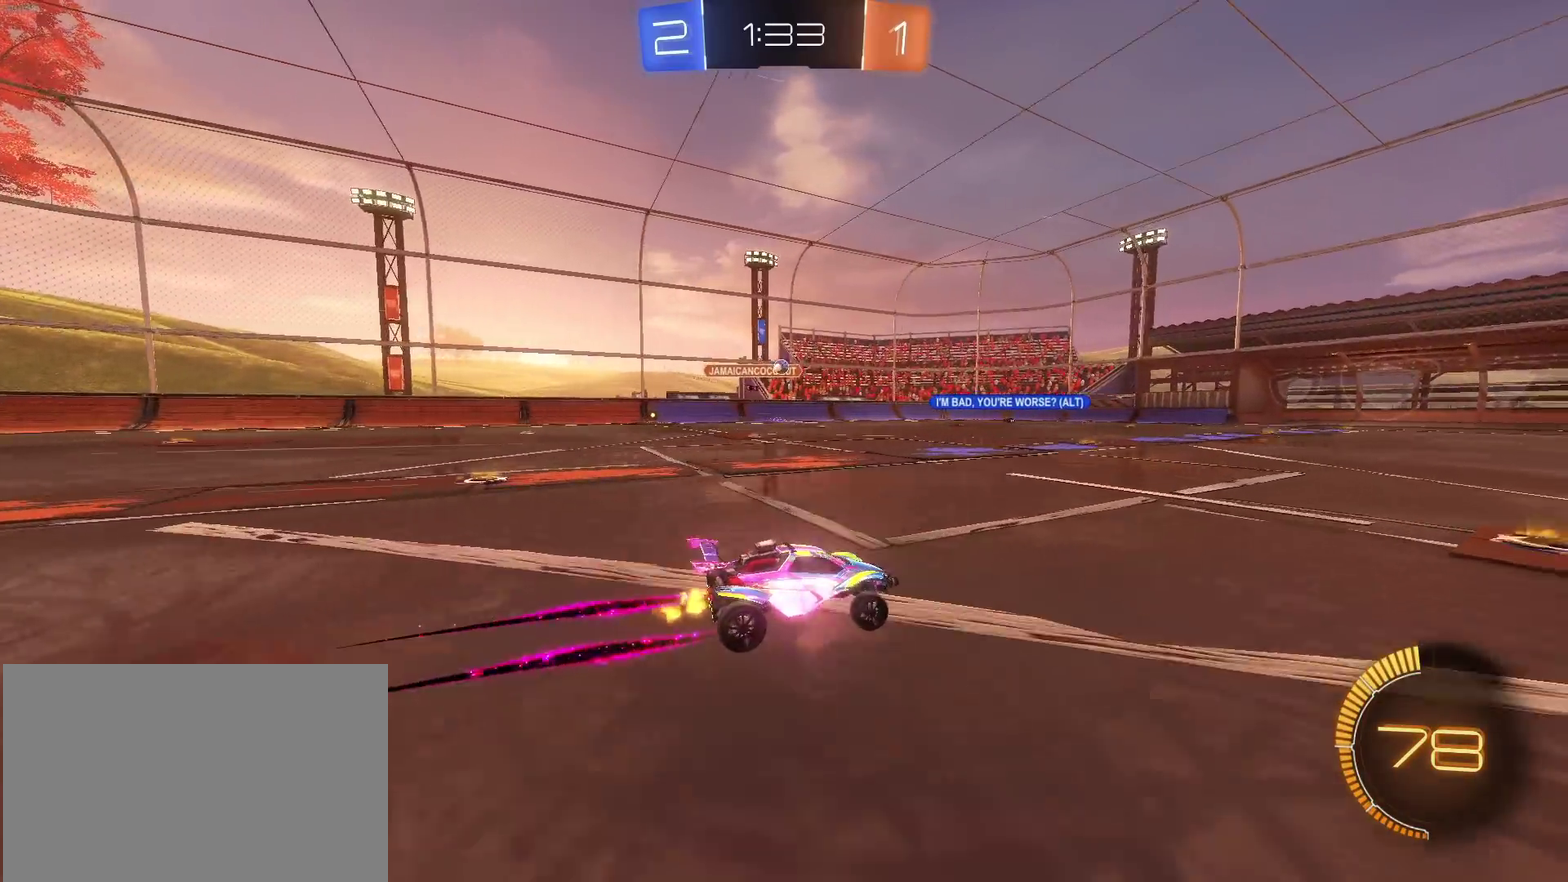
{"buttons": [], "left_stick": "left", "right_stick": "center", "events": [[400, "left_stick", "left"]]}
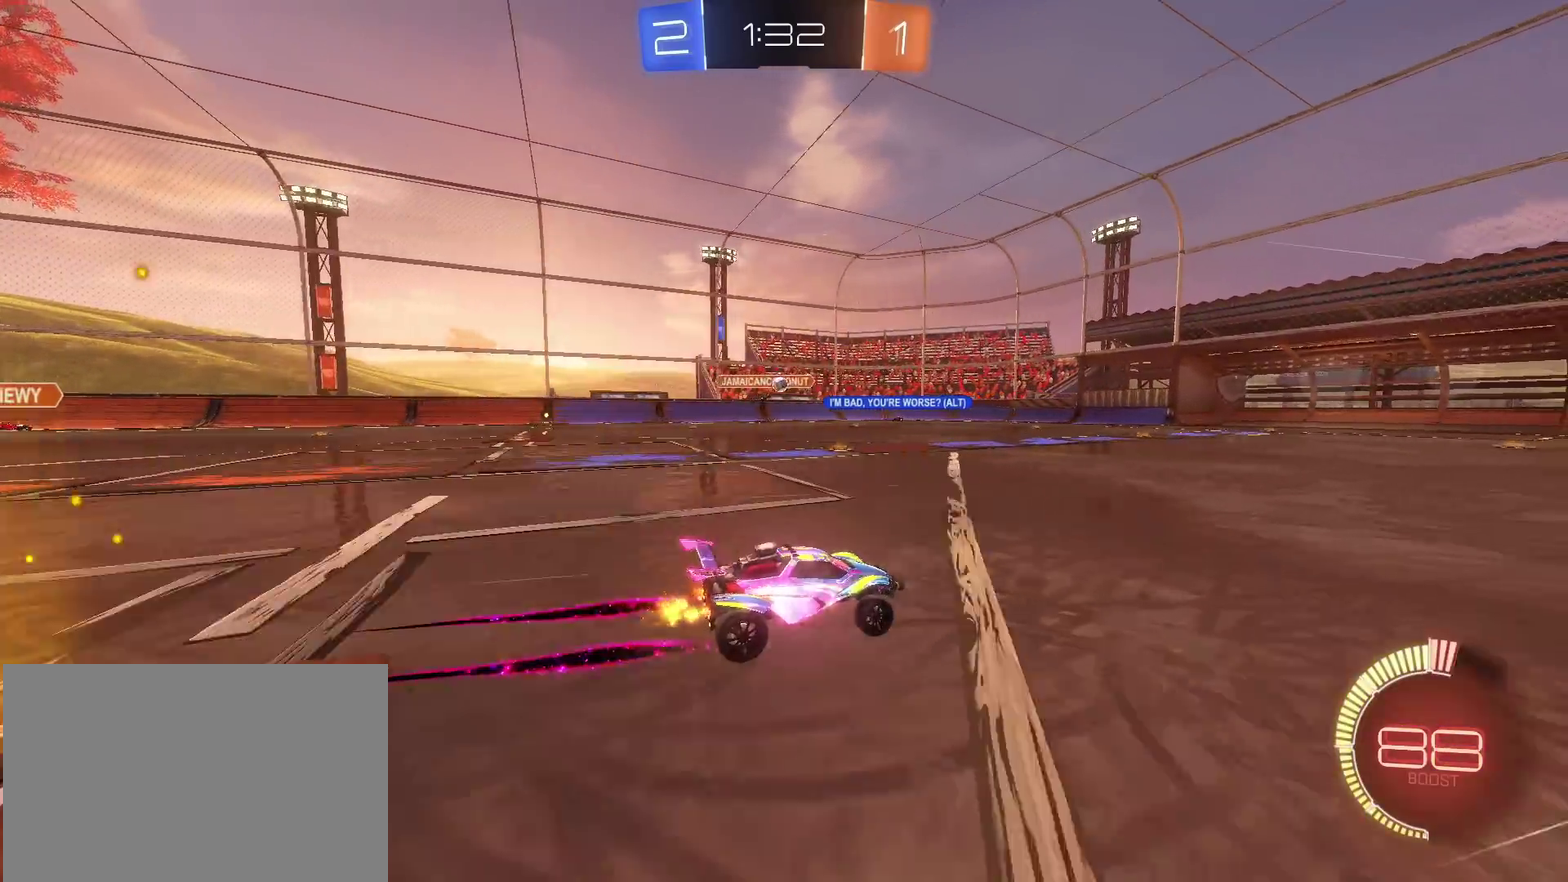
{"buttons": [], "left_stick": "center", "right_stick": "center", "events": [[200, "left_stick", "center"]]}
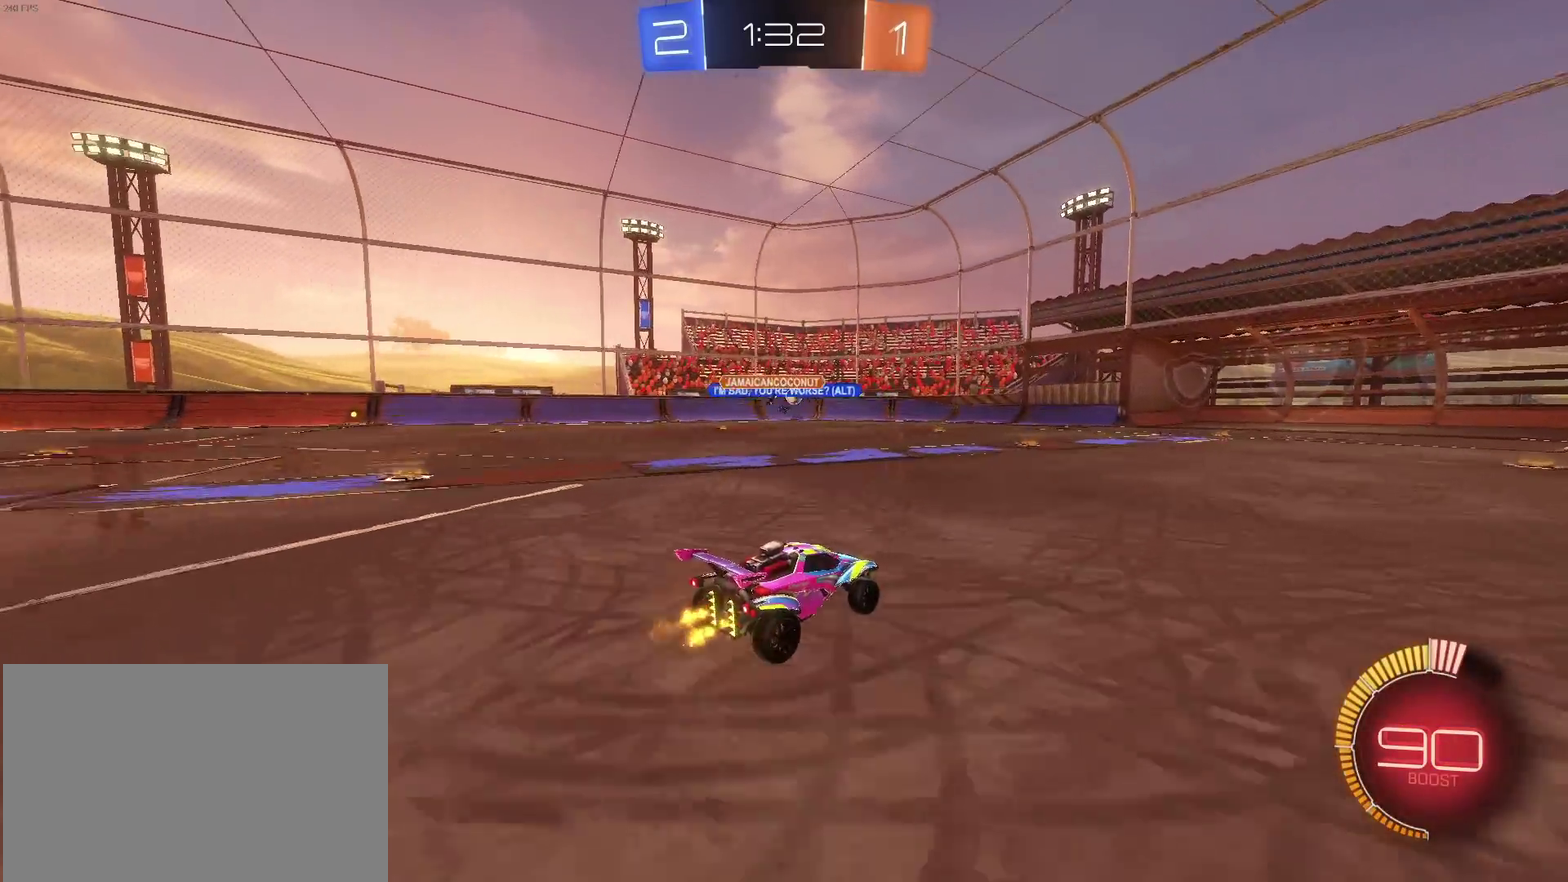
{"buttons": ["L2"], "left_stick": "center", "right_stick": "center", "events": [[83, "left_stick", "left"], [267, "left_stick", "center"], [467, "L2", "down"]]}